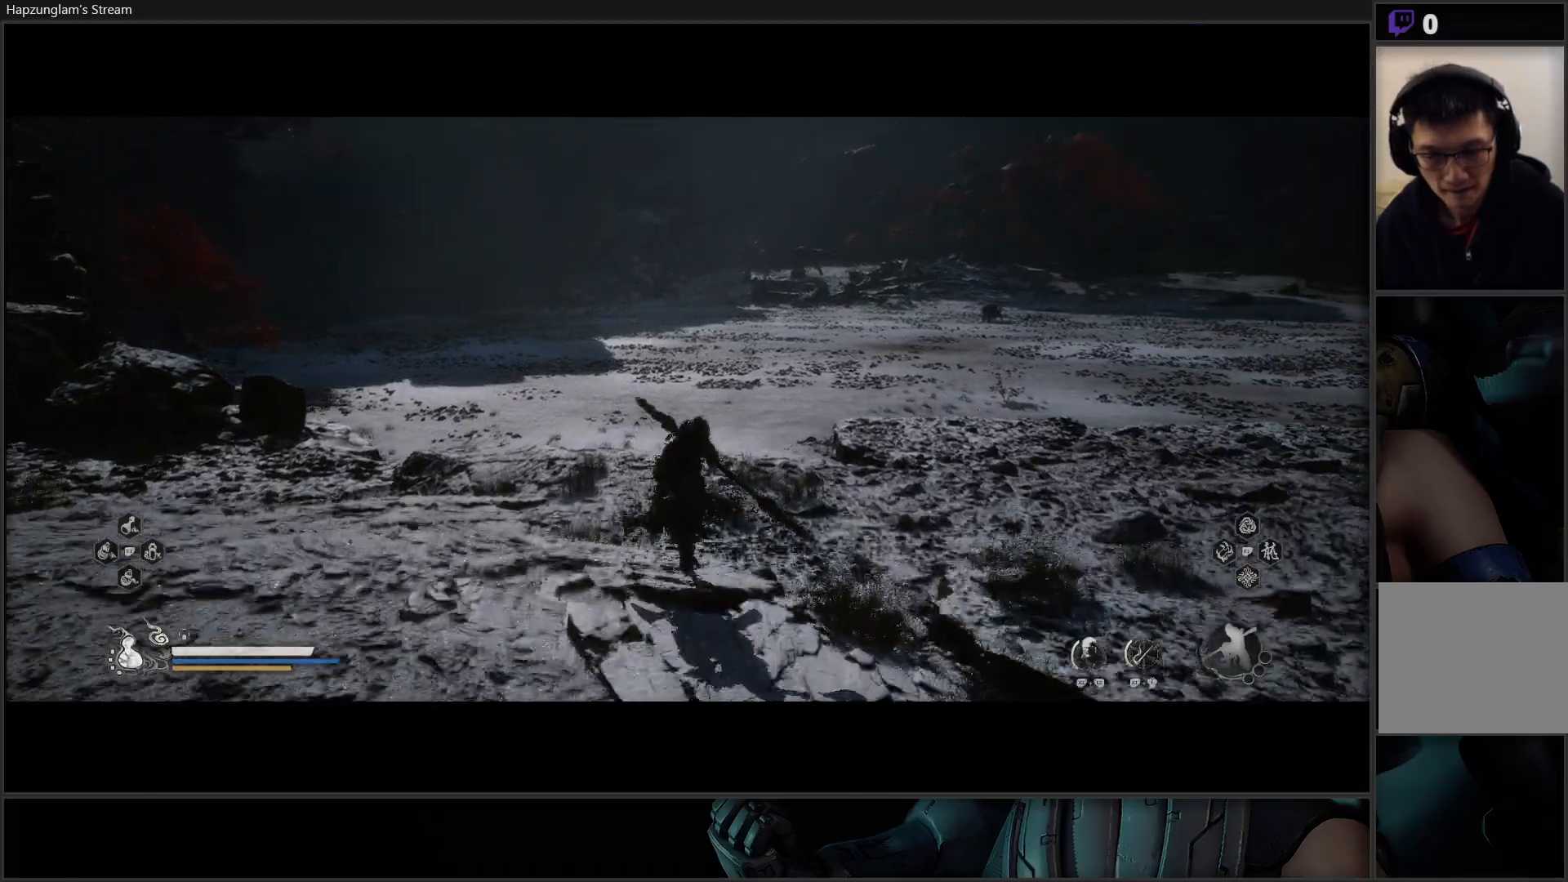
Gameplay with a controller (Xbox layout); each line is a JSON object with the inputs held at the frame after it. "events" lists button and stick changes between this image and that frame as [ms after this image, input, new state], when the widget could be followed in between.
{"buttons": [], "left_stick": "up", "right_stick": "center", "events": []}
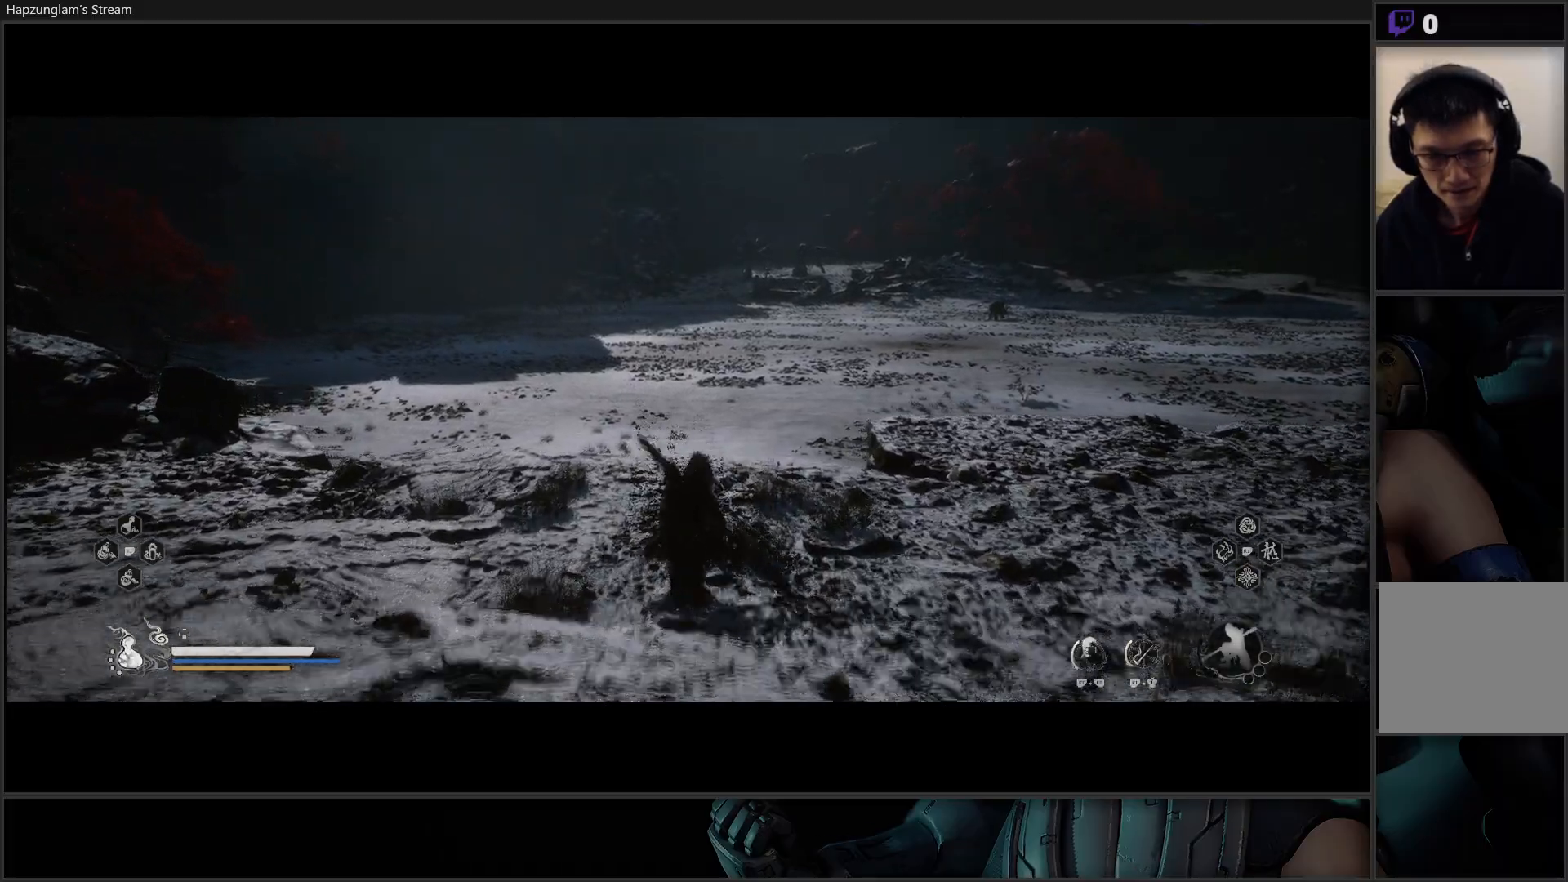
{"buttons": [], "left_stick": "up", "right_stick": "center", "events": [[116, "right_stick", "right"], [367, "right_stick", "center"]]}
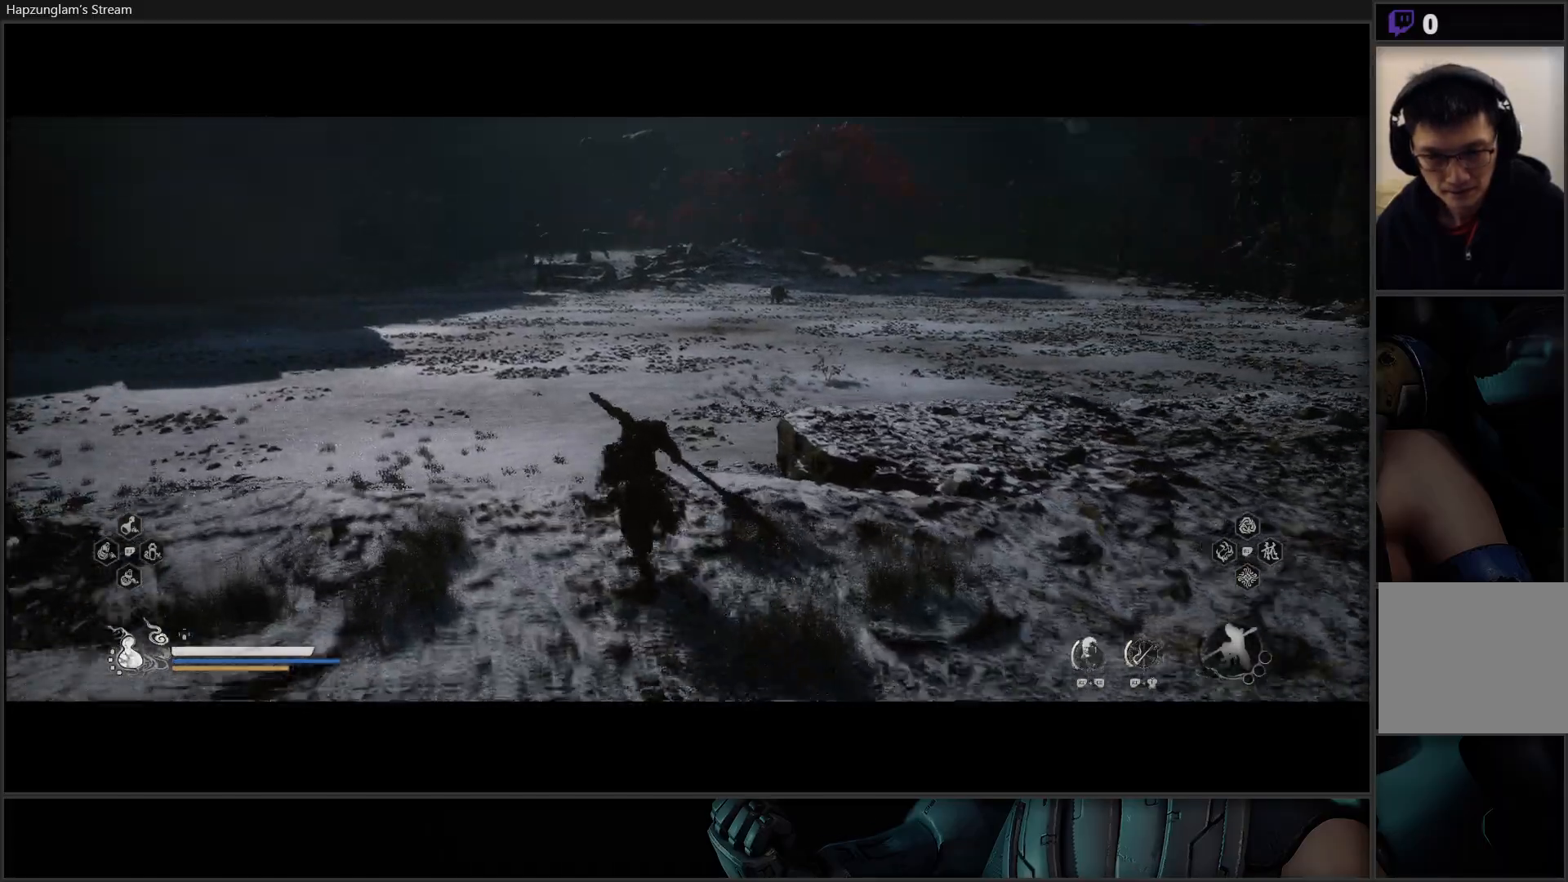
{"buttons": [], "left_stick": "up", "right_stick": "center", "events": []}
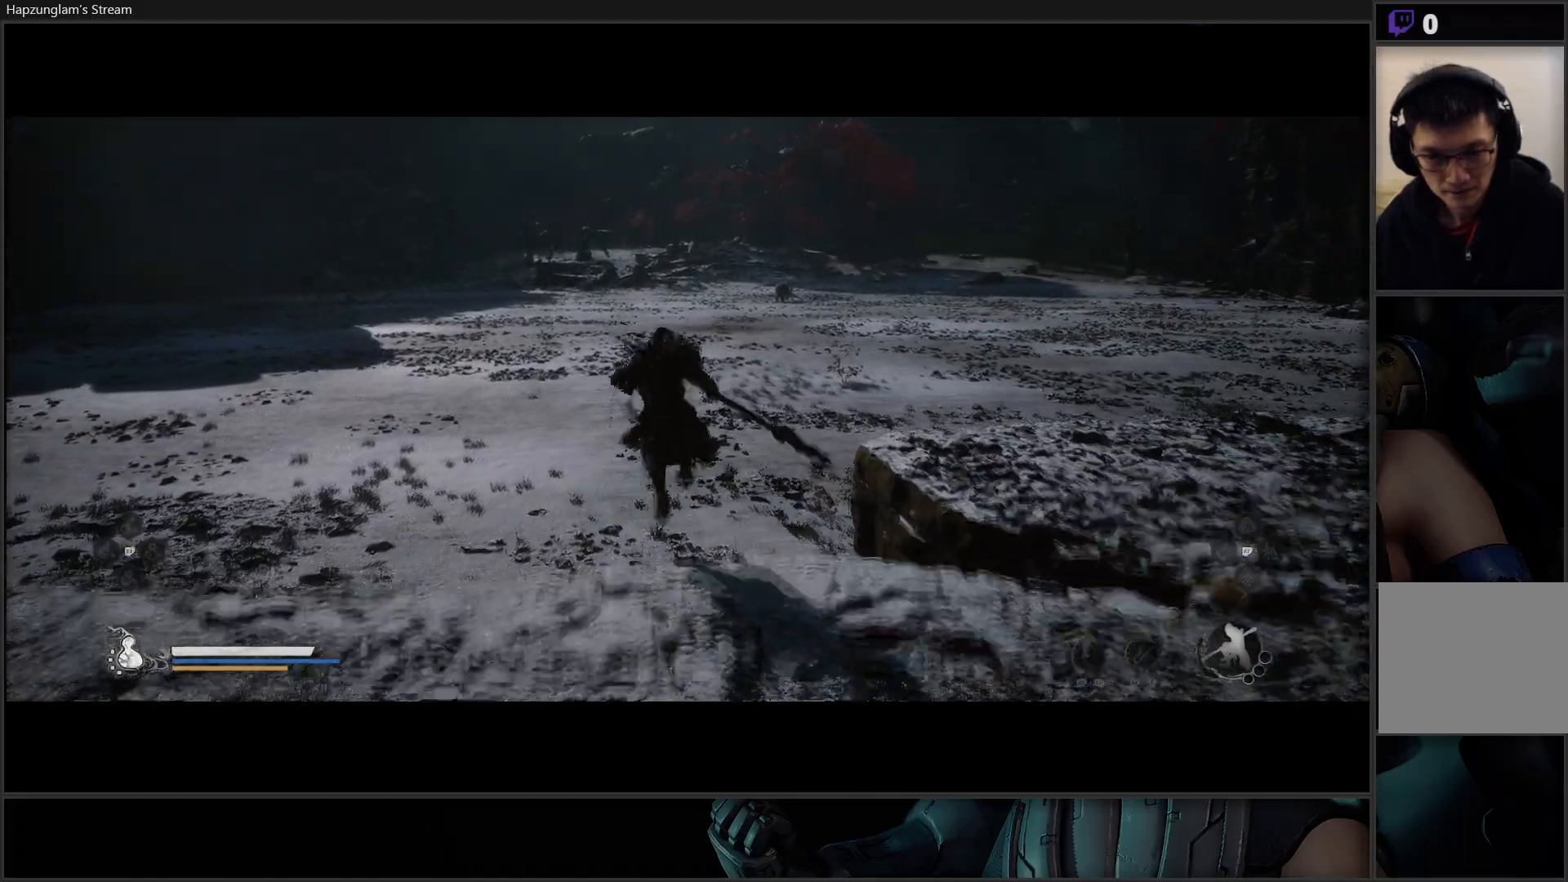
{"buttons": [], "left_stick": "up", "right_stick": "center", "events": []}
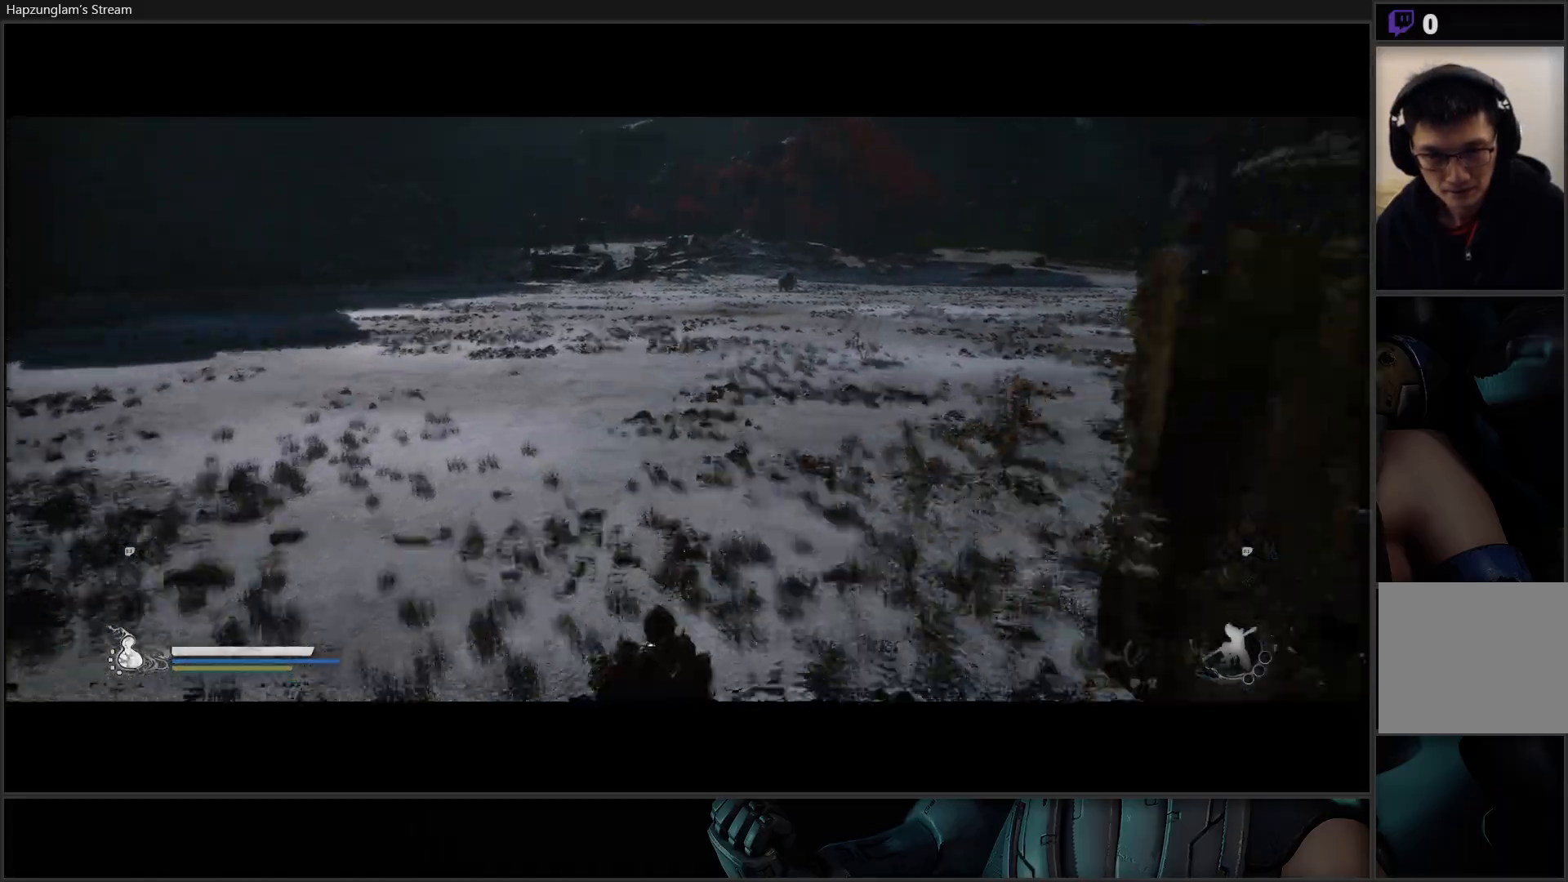
{"buttons": [], "left_stick": "up", "right_stick": "up-right", "events": [[334, "right_stick", "up-right"]]}
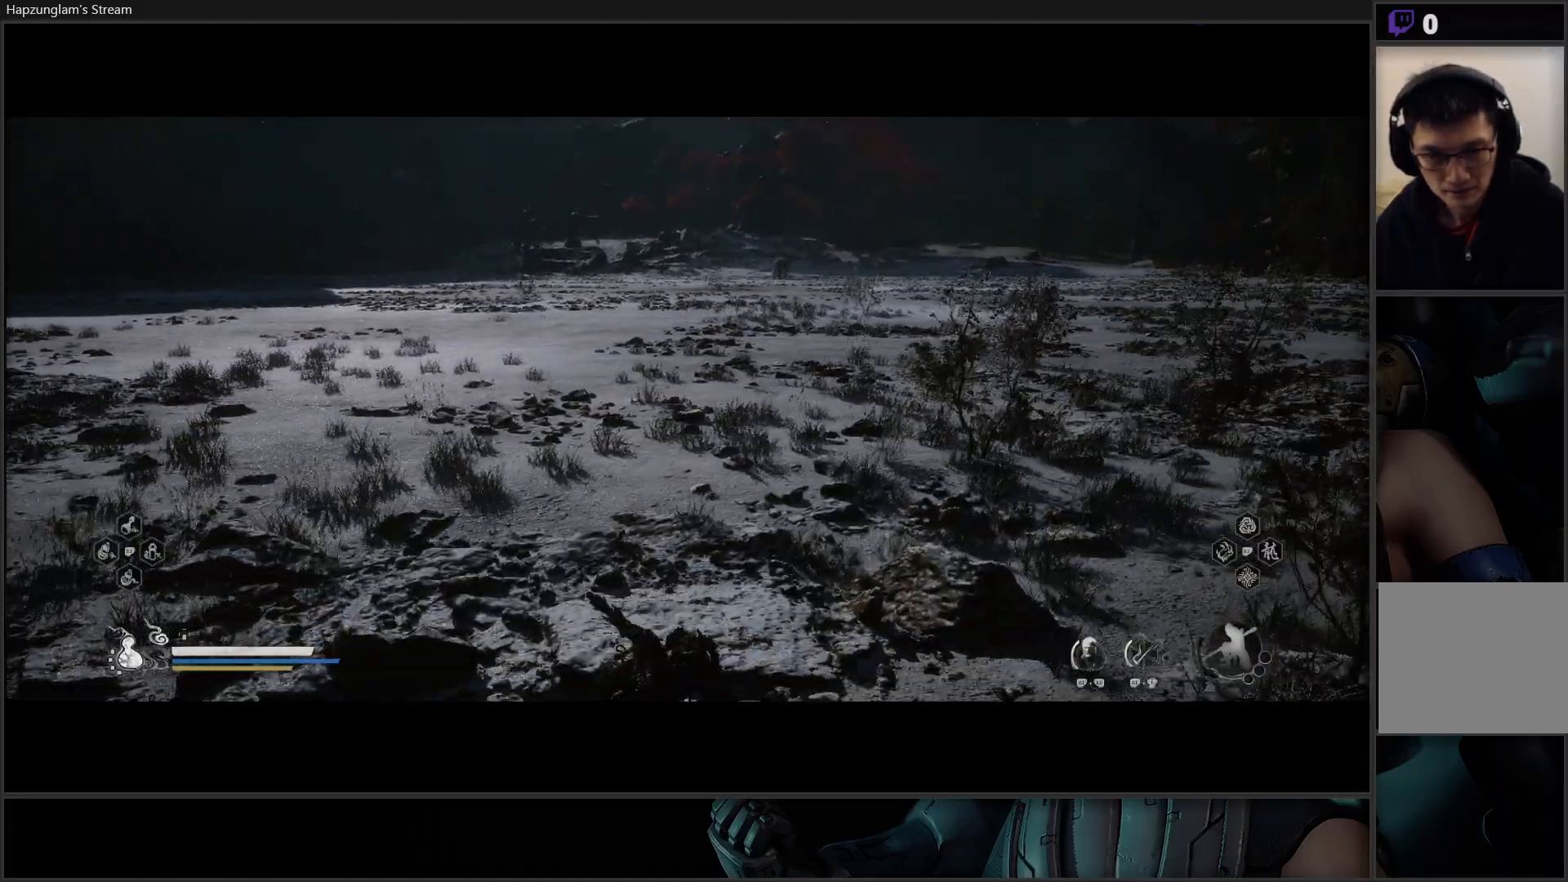
{"buttons": [], "left_stick": "up", "right_stick": "center", "events": [[100, "right_stick", "center"]]}
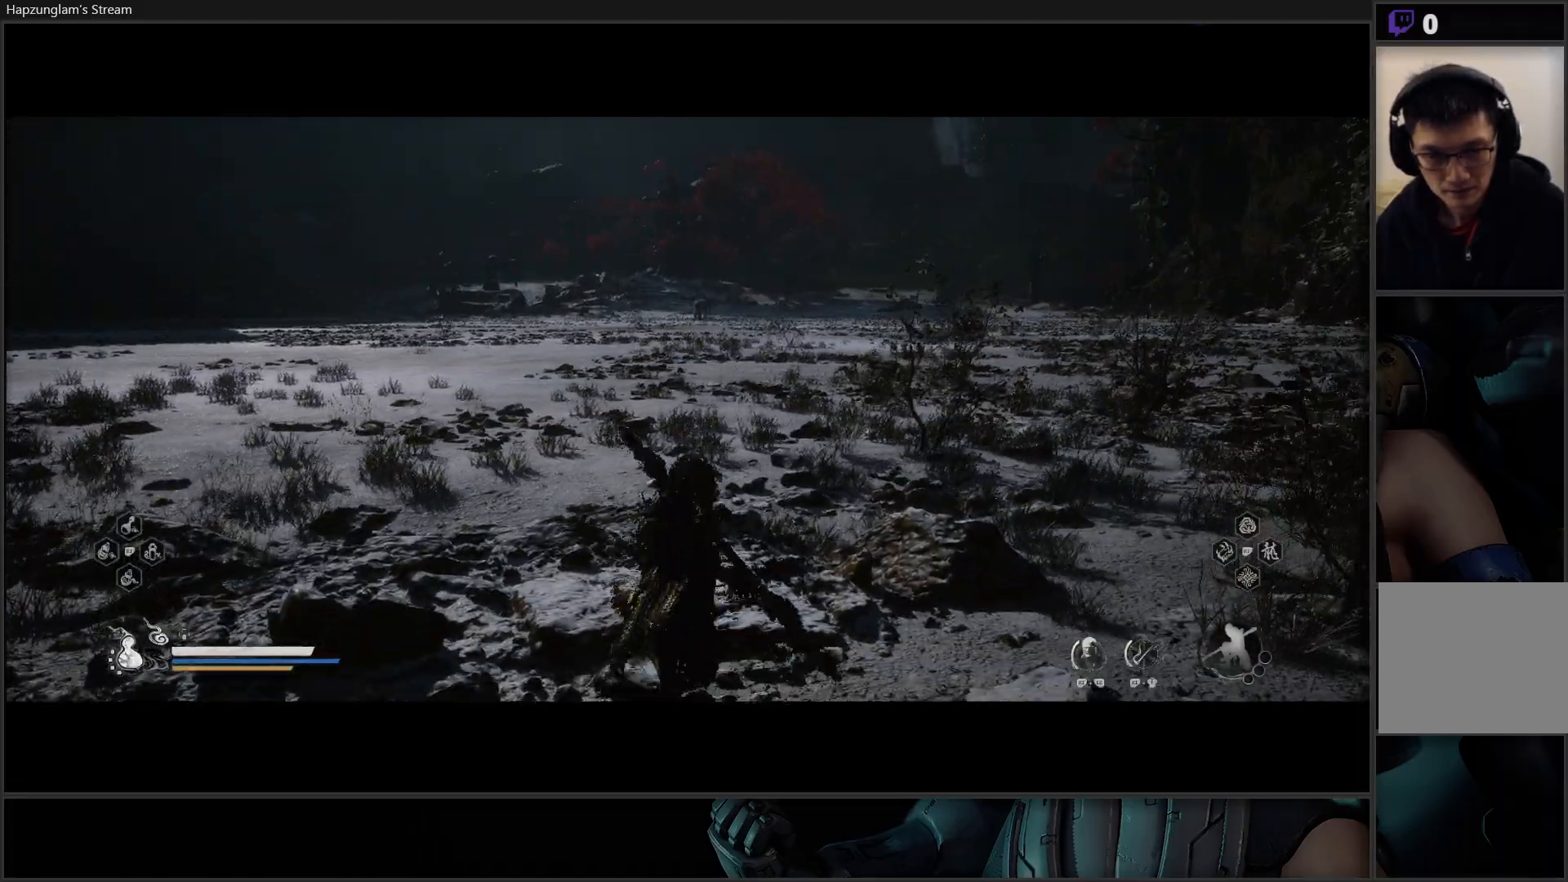
{"buttons": [], "left_stick": "up", "right_stick": "center", "events": []}
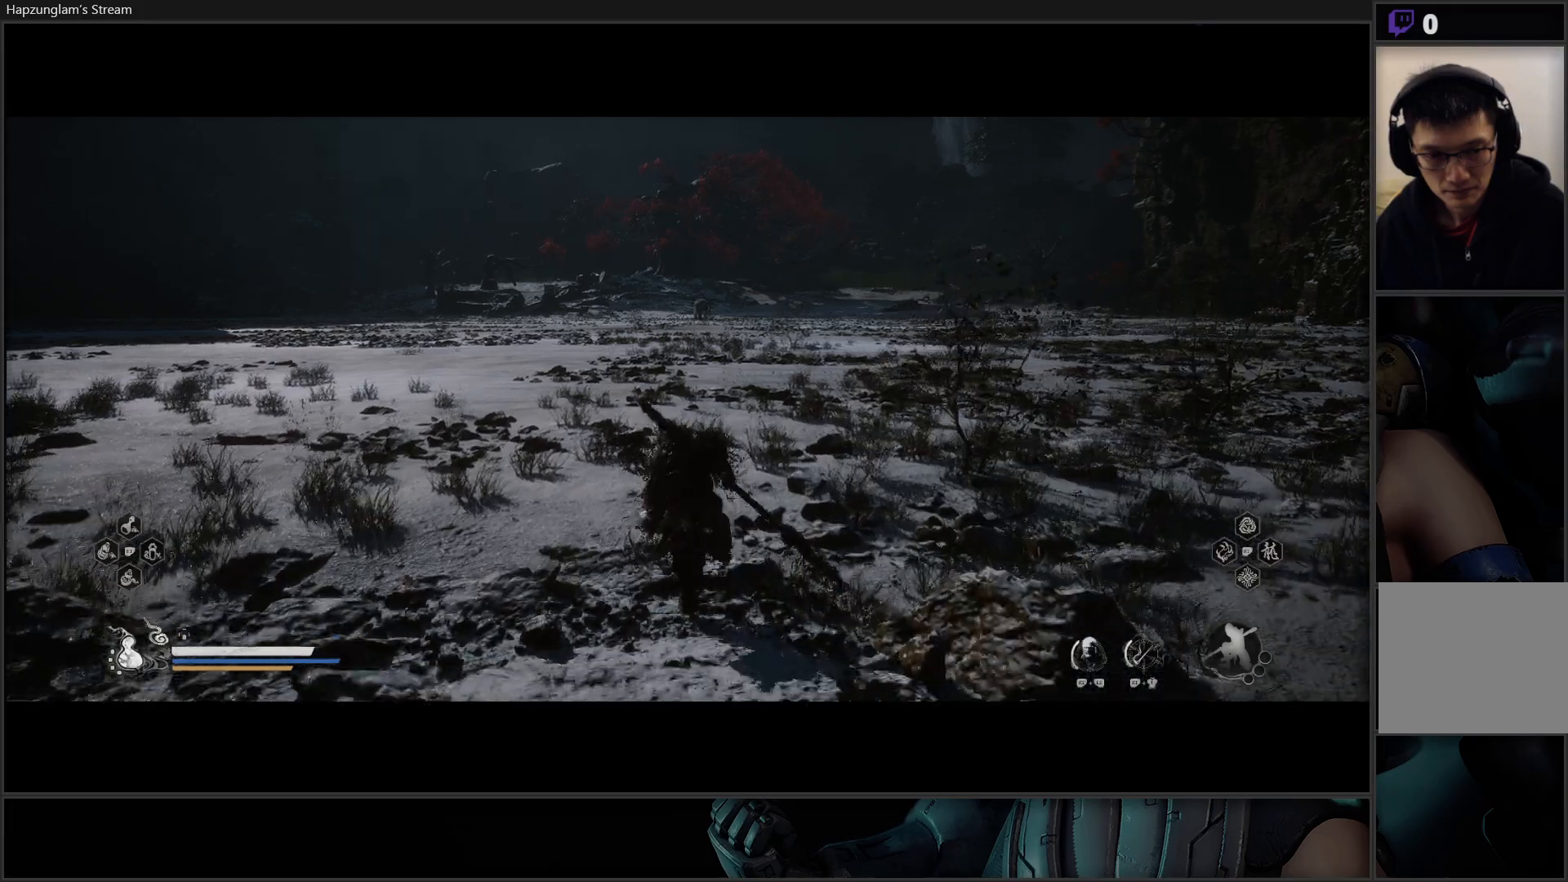
{"buttons": [], "left_stick": "up", "right_stick": "center", "events": [[50, "R3", "down"], [217, "R3", "up"]]}
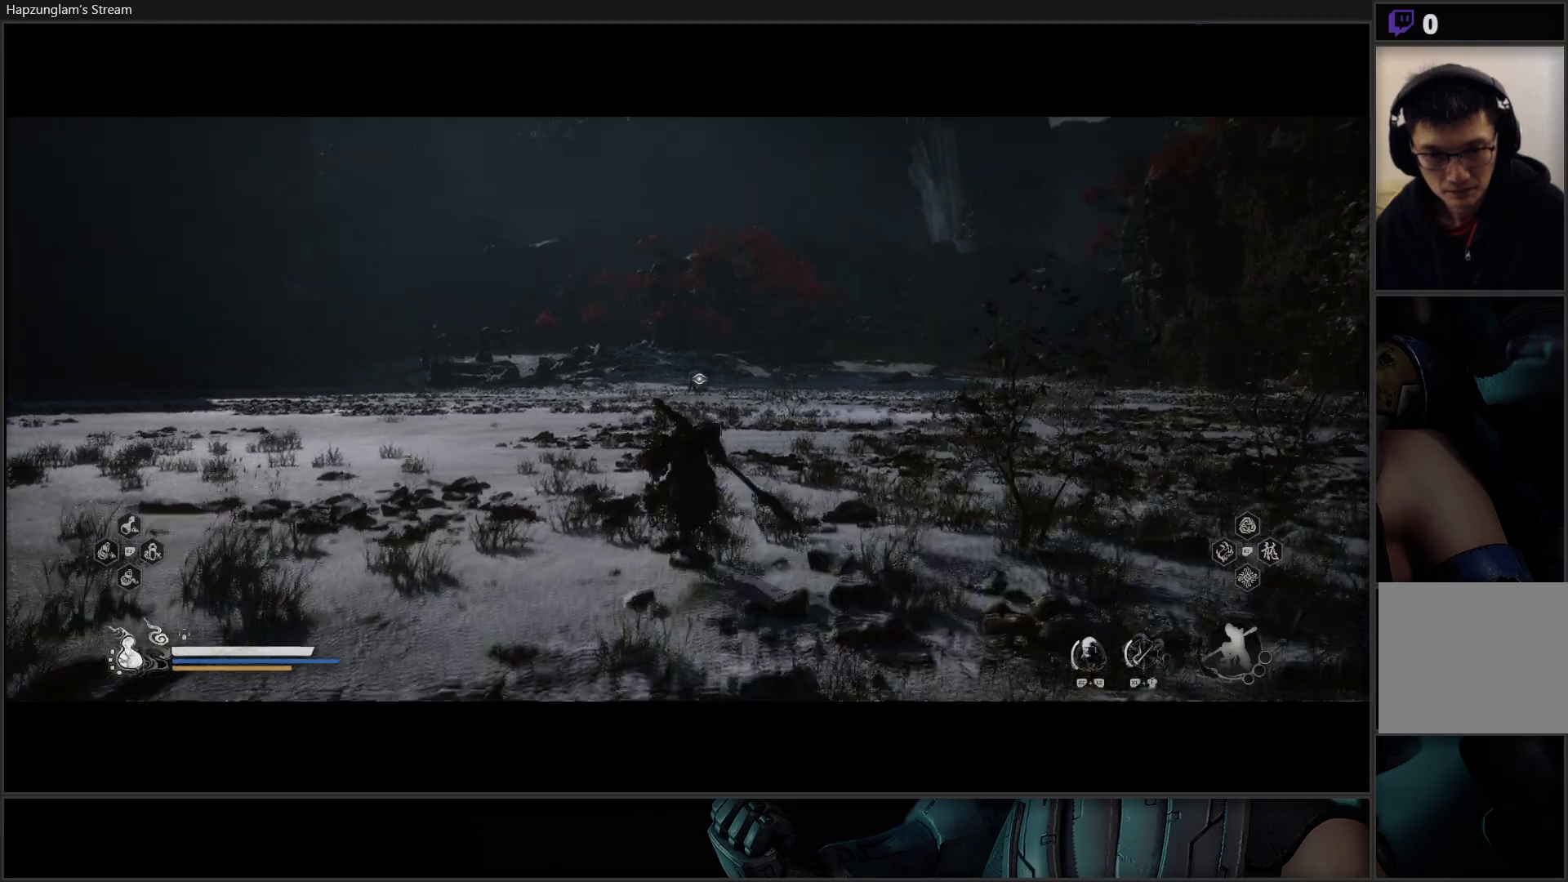
{"buttons": [], "left_stick": "up", "right_stick": "center", "events": []}
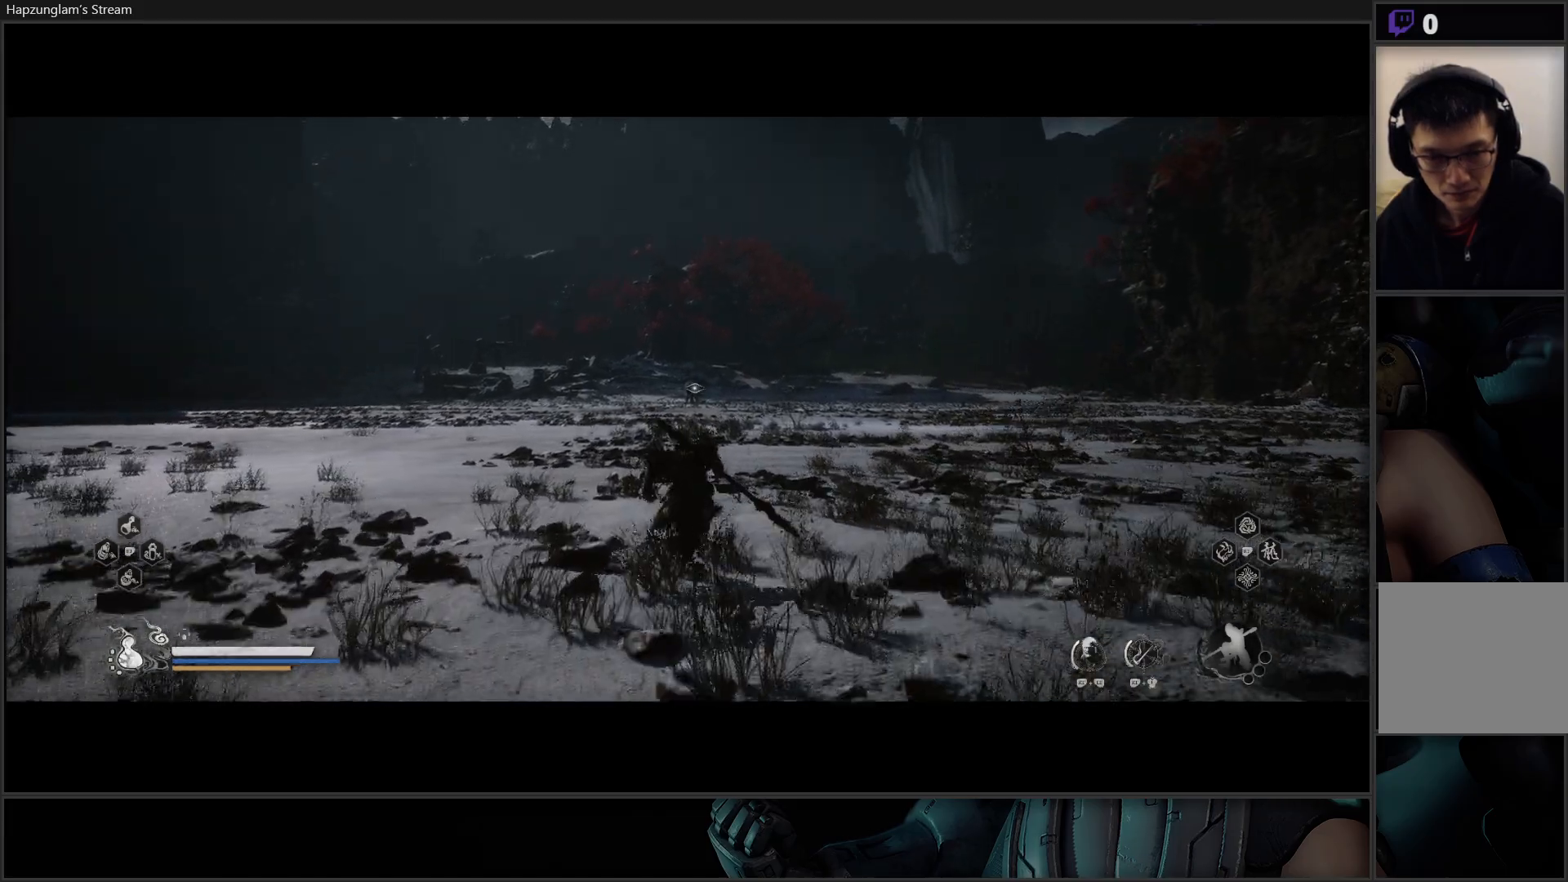
{"buttons": [], "left_stick": "up", "right_stick": "center", "events": []}
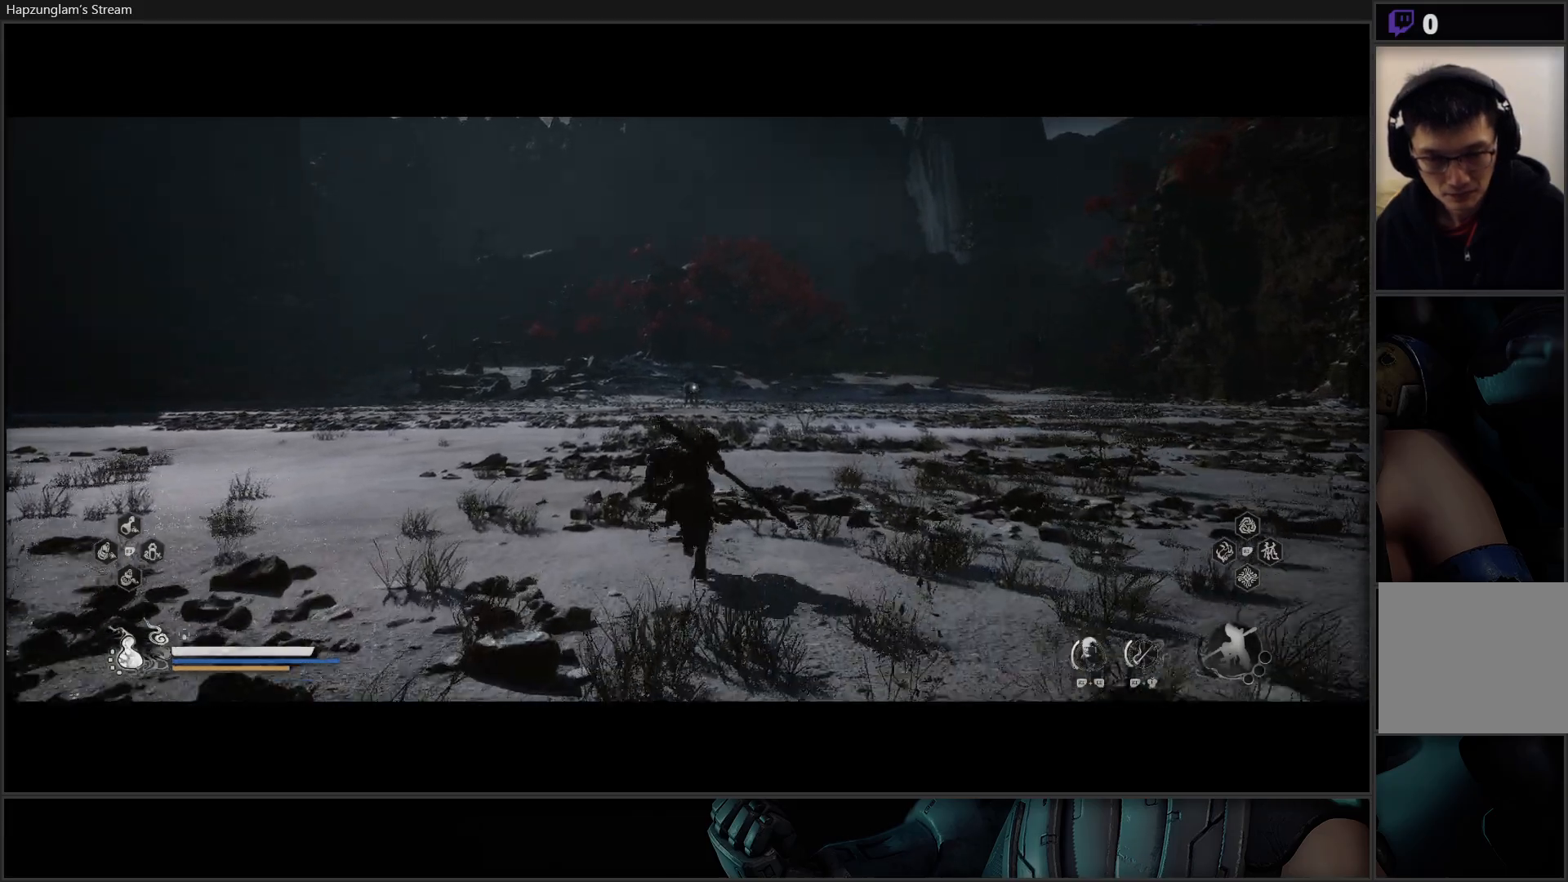
{"buttons": [], "left_stick": "up", "right_stick": "center", "events": []}
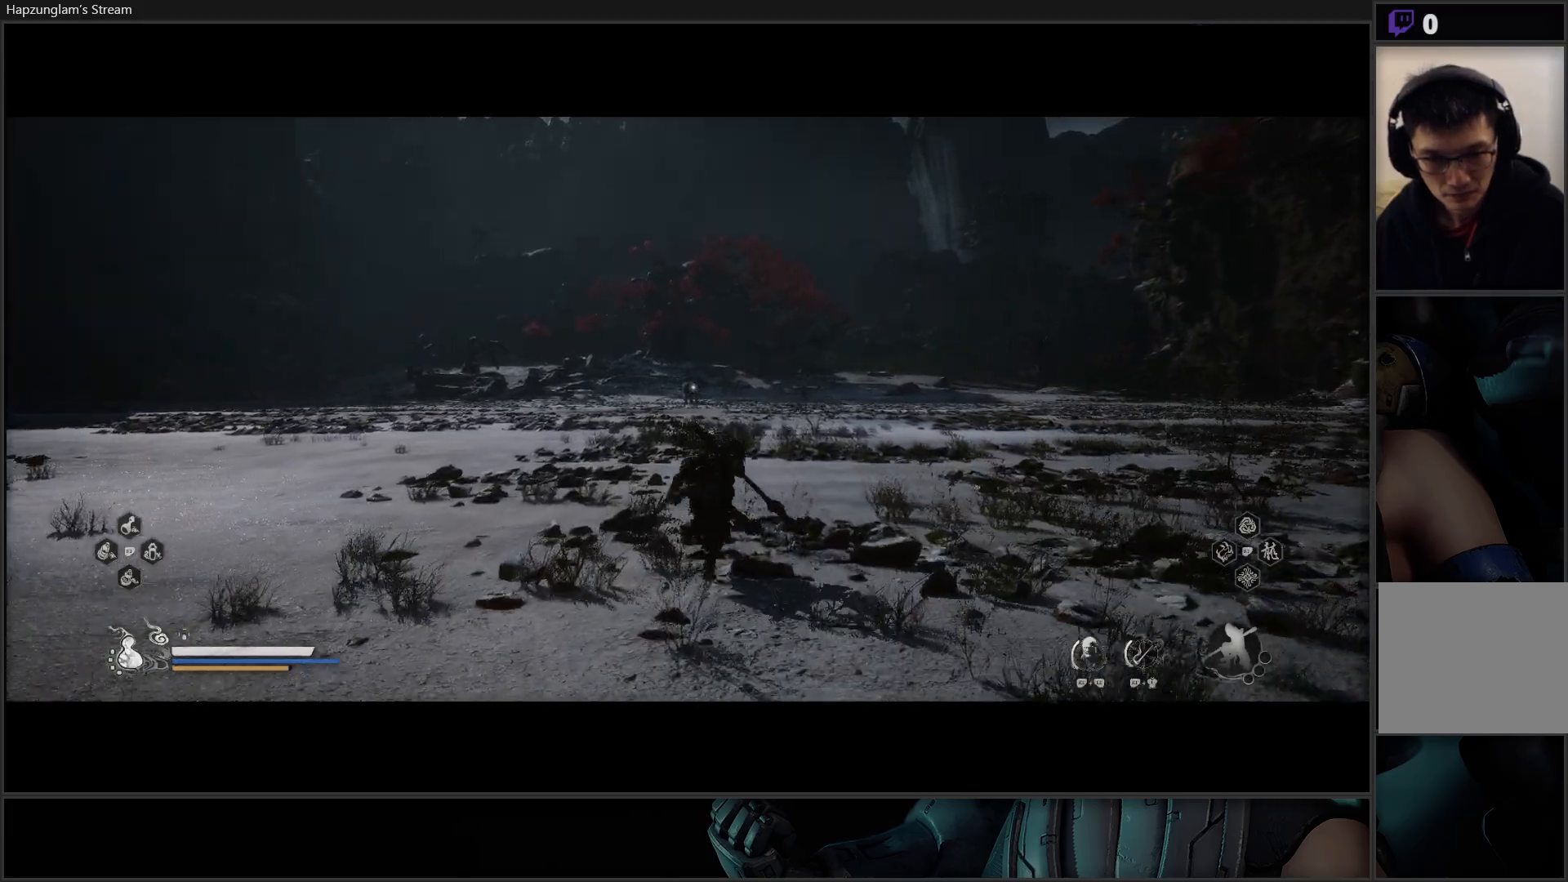
{"buttons": [], "left_stick": "up", "right_stick": "center", "events": []}
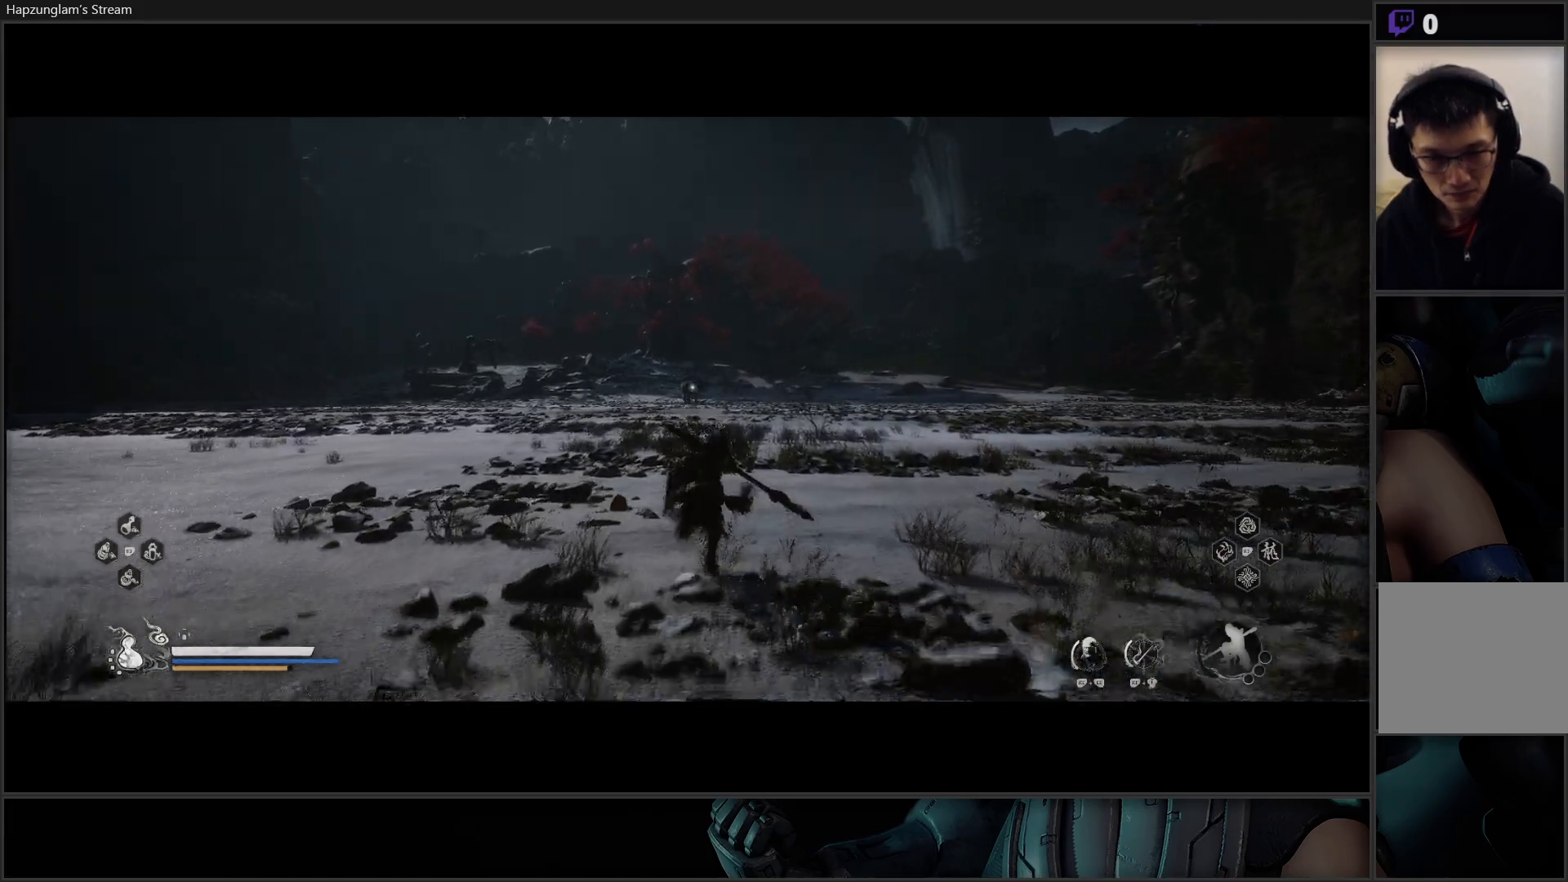
{"buttons": [], "left_stick": "up", "right_stick": "center", "events": []}
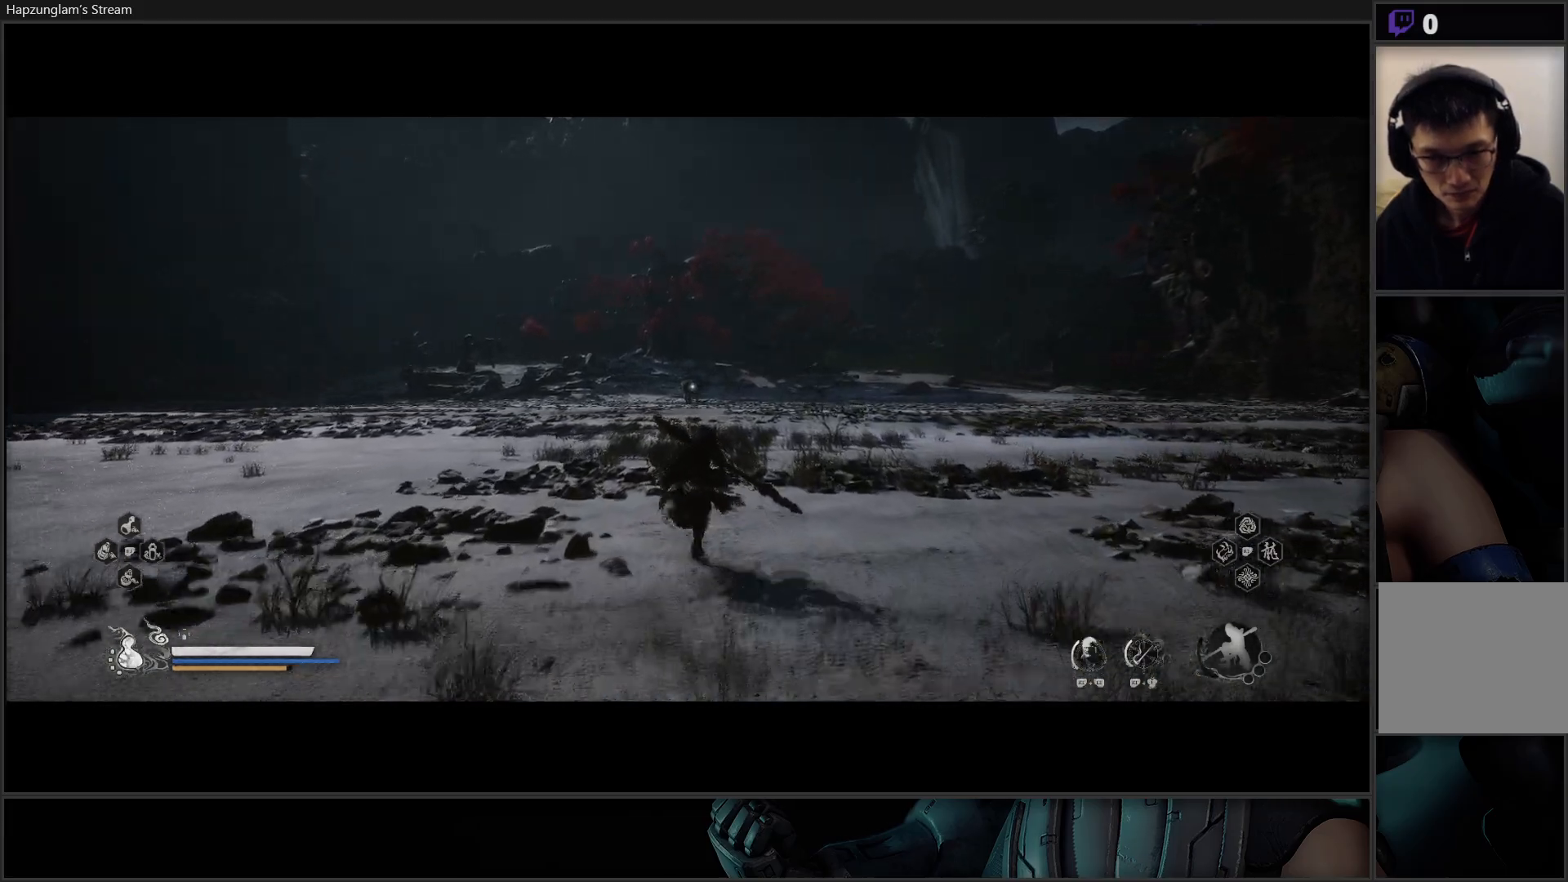
{"buttons": [], "left_stick": "up", "right_stick": "center", "events": []}
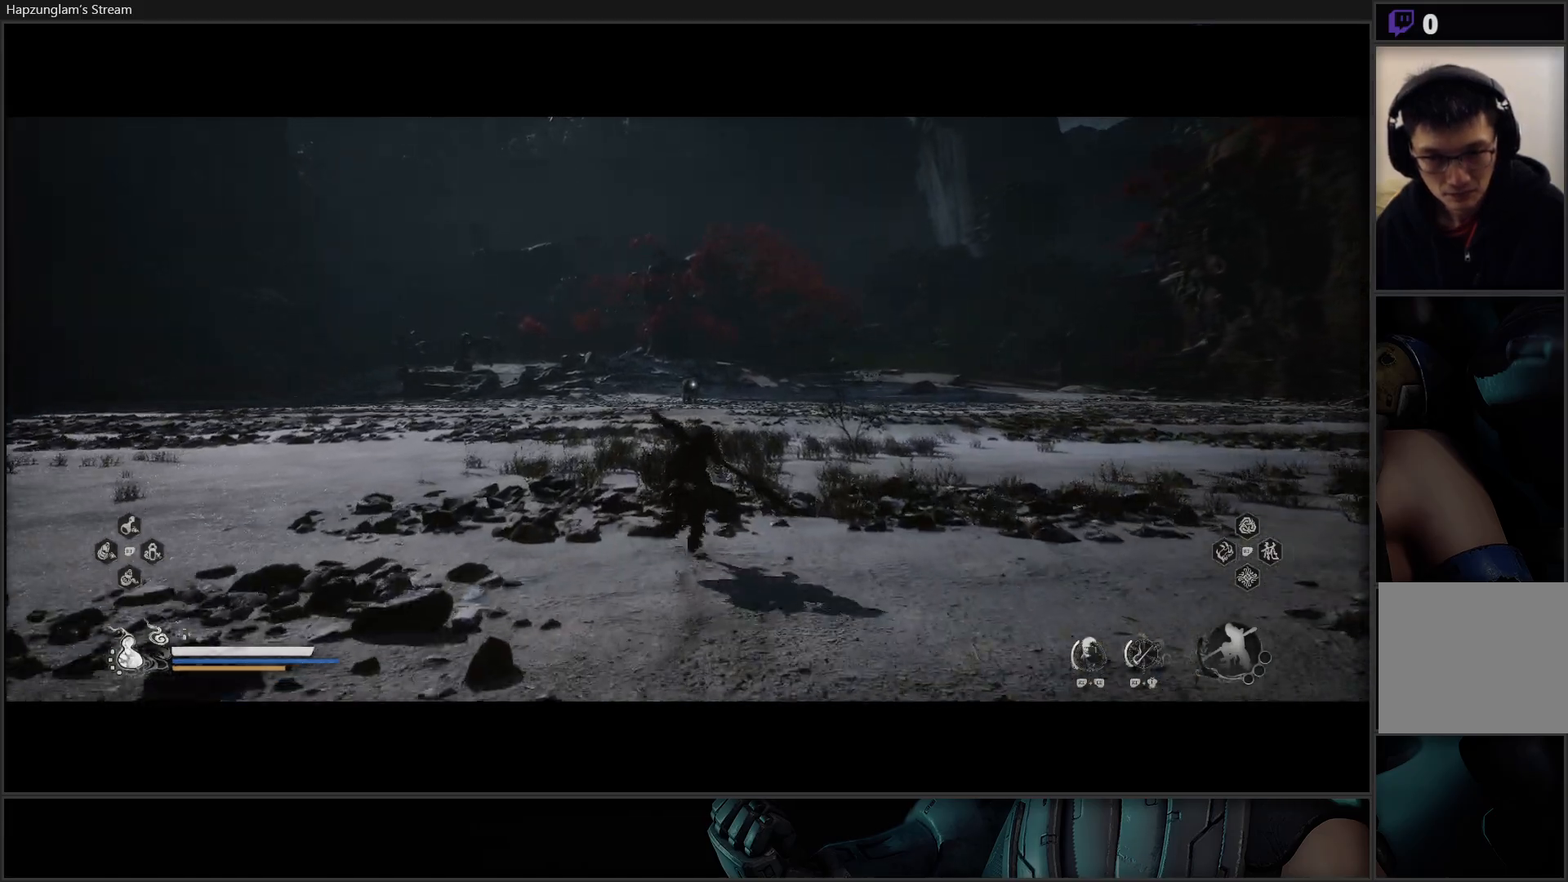
{"buttons": [], "left_stick": "up", "right_stick": "center", "events": []}
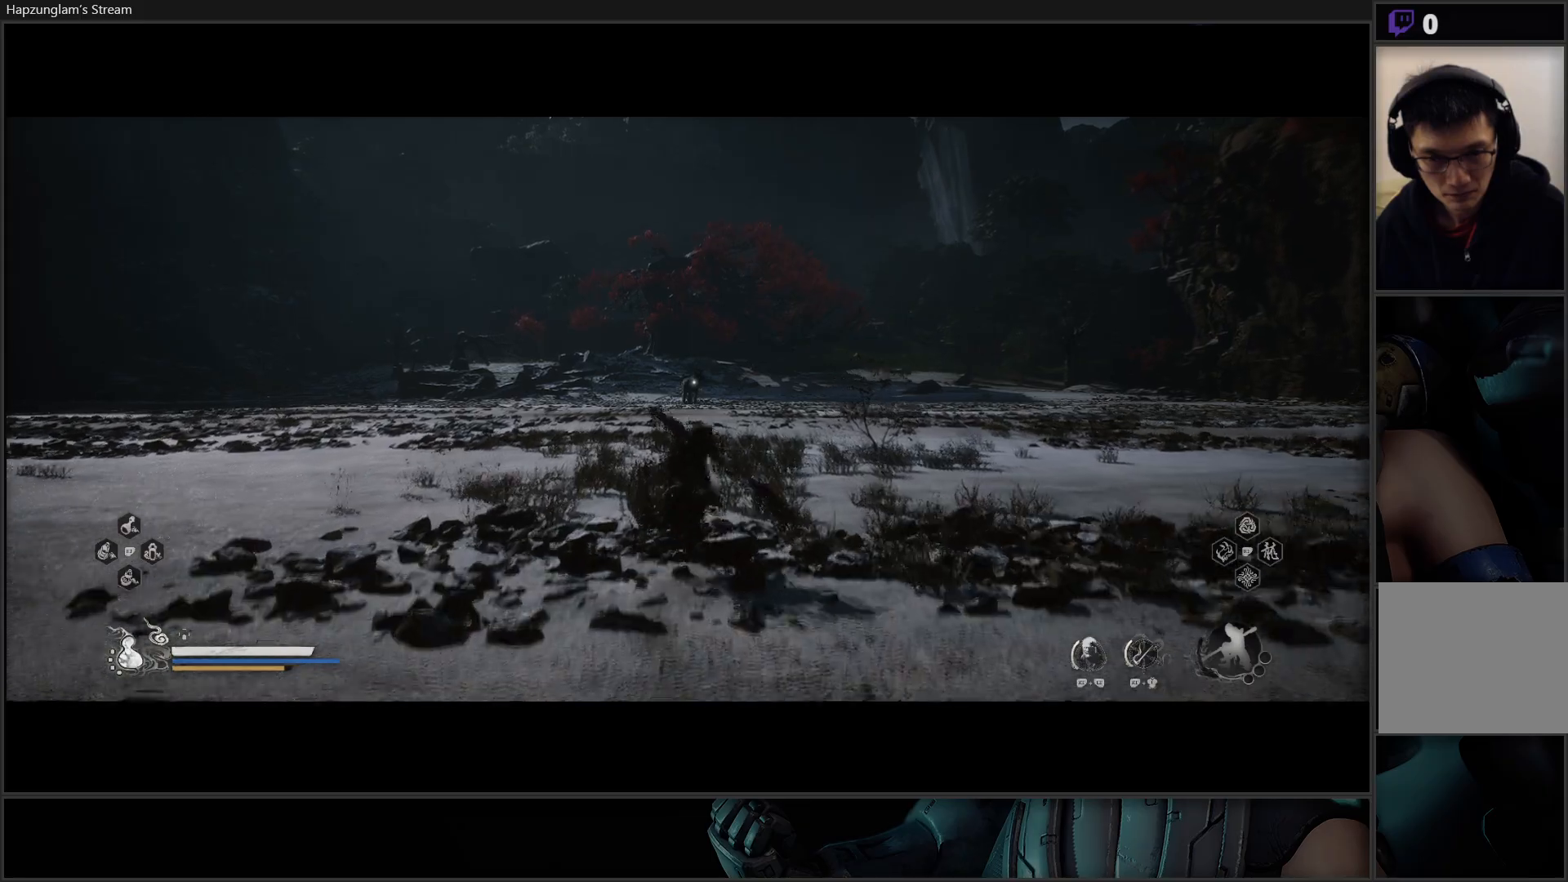
{"buttons": [], "left_stick": "up", "right_stick": "center", "events": []}
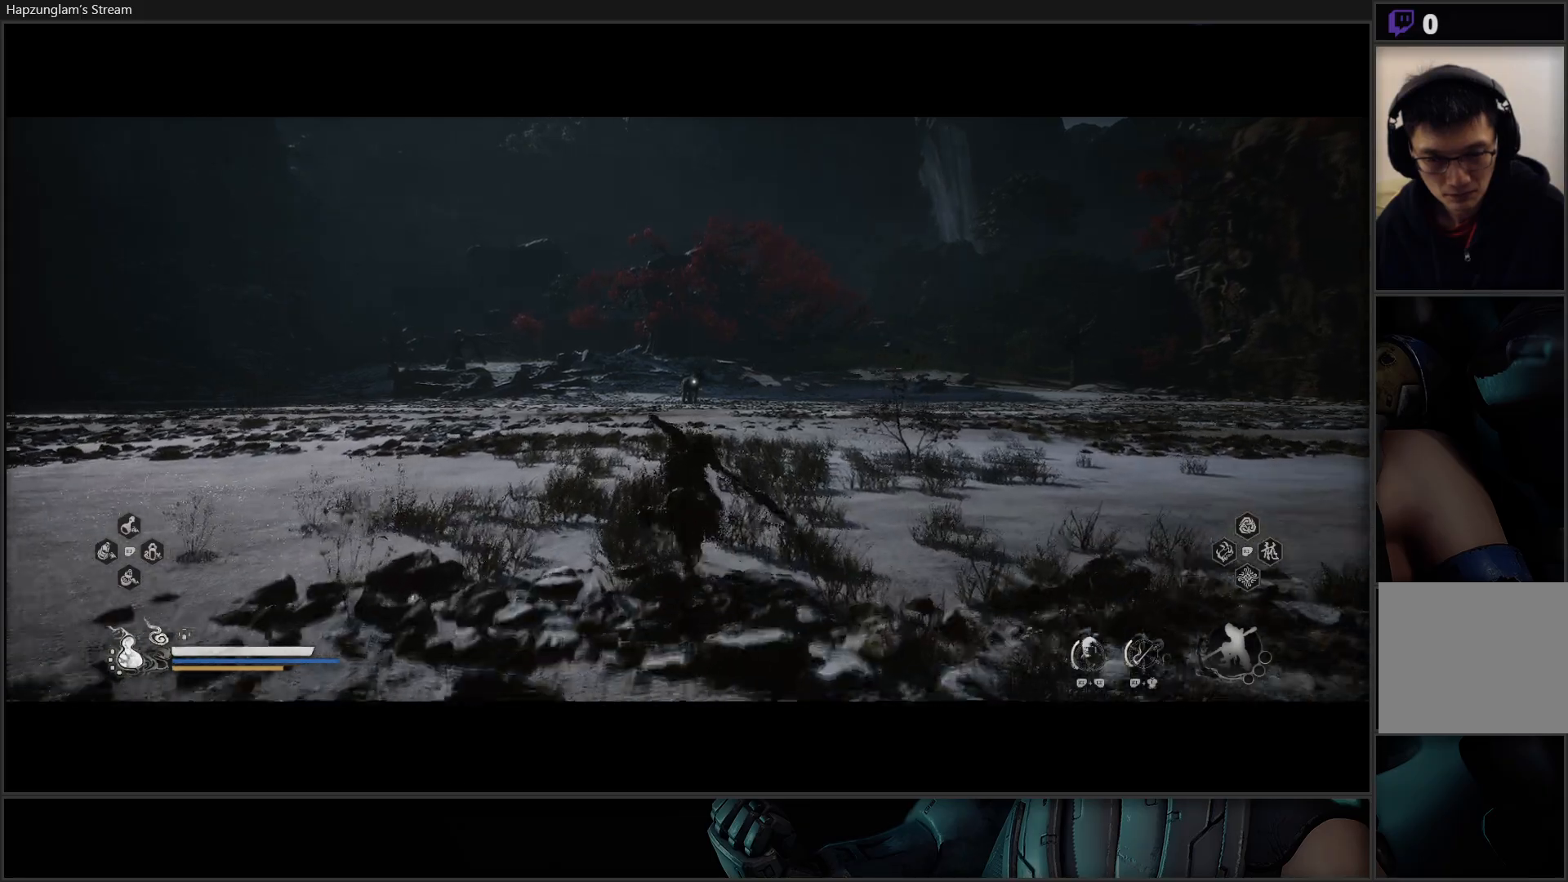
{"buttons": [], "left_stick": "up", "right_stick": "center", "events": []}
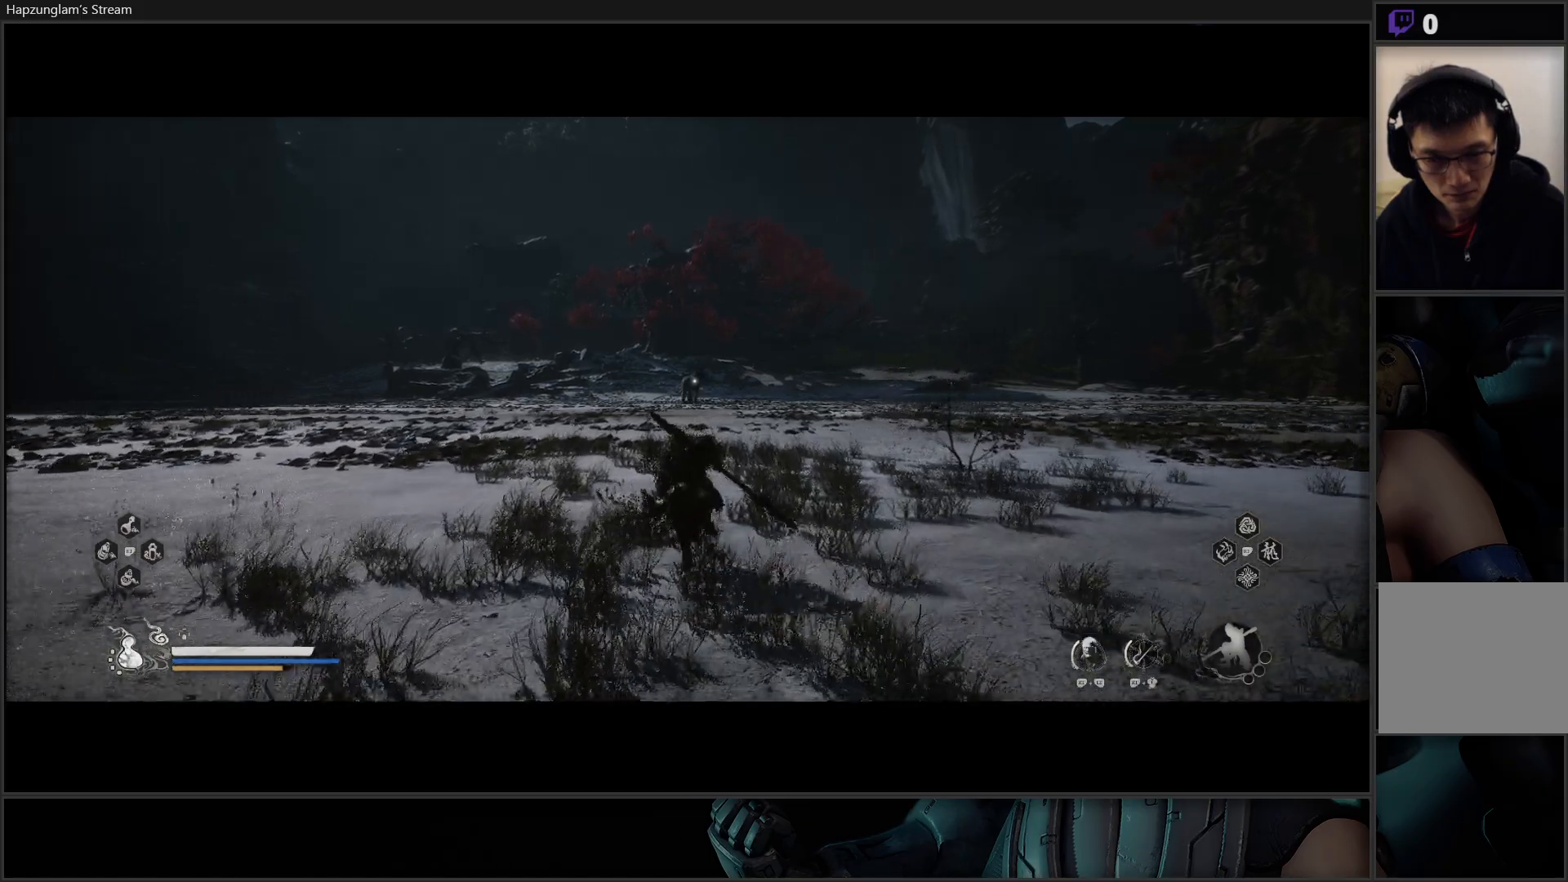
{"buttons": [], "left_stick": "up", "right_stick": "center", "events": []}
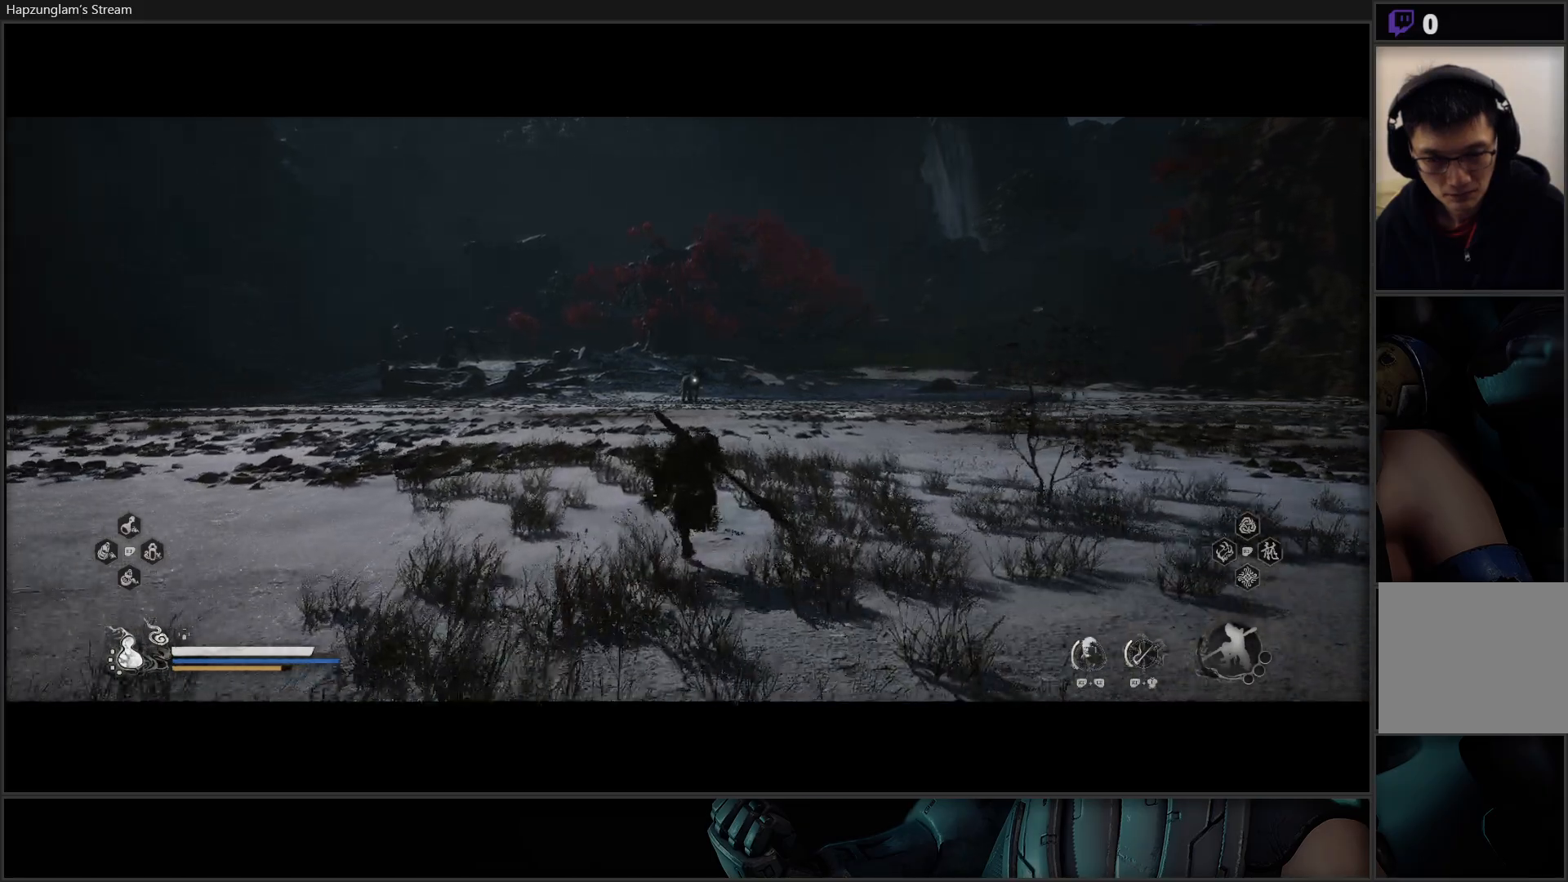
{"buttons": [], "left_stick": "up", "right_stick": "center", "events": []}
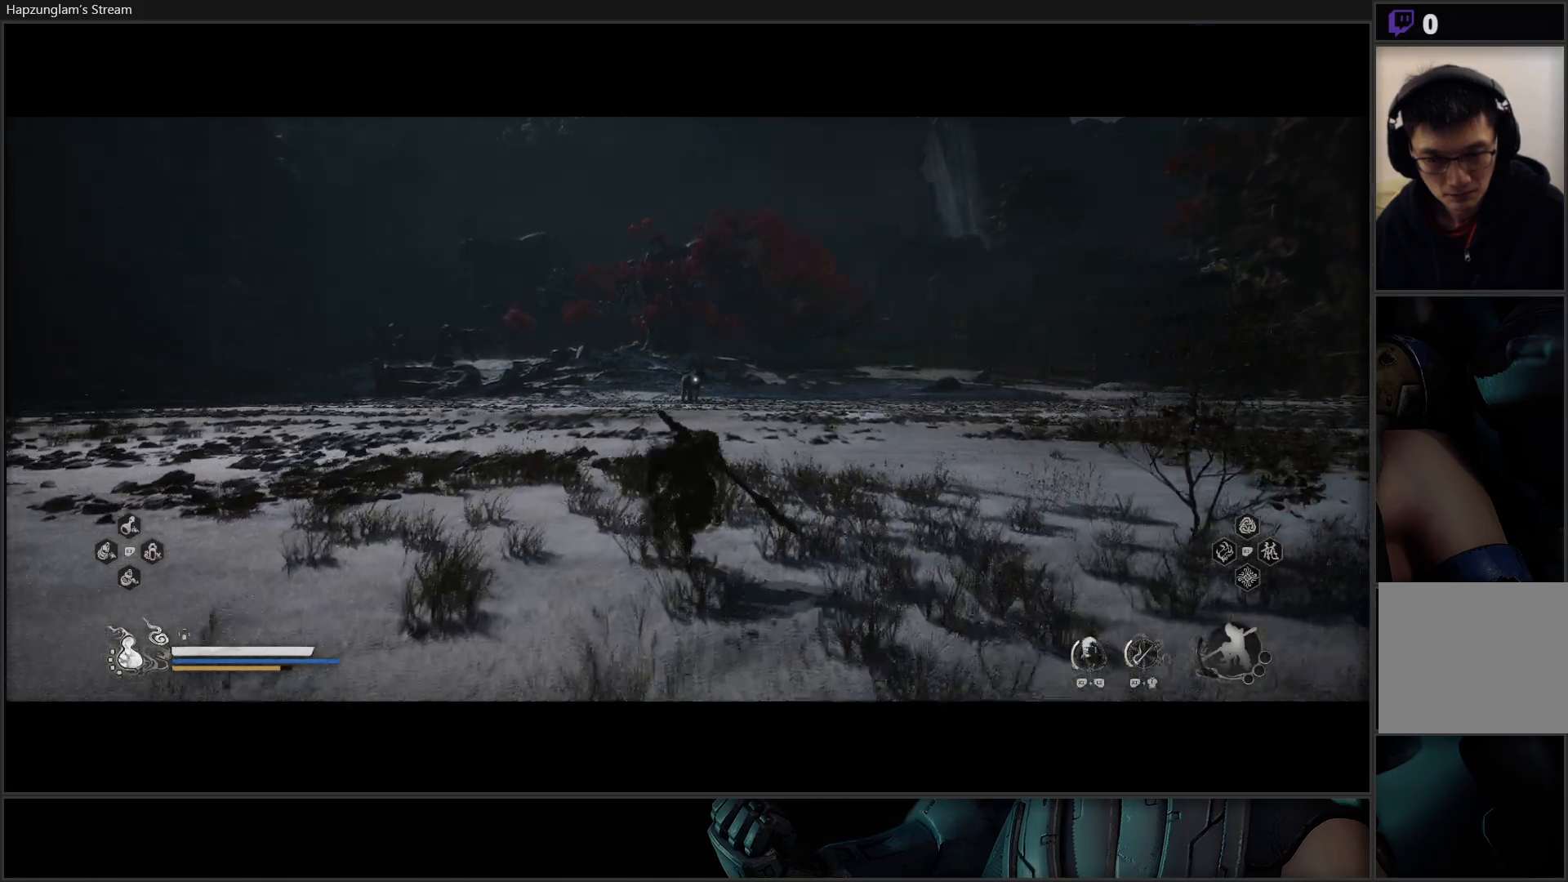
{"buttons": [], "left_stick": "up", "right_stick": "center", "events": []}
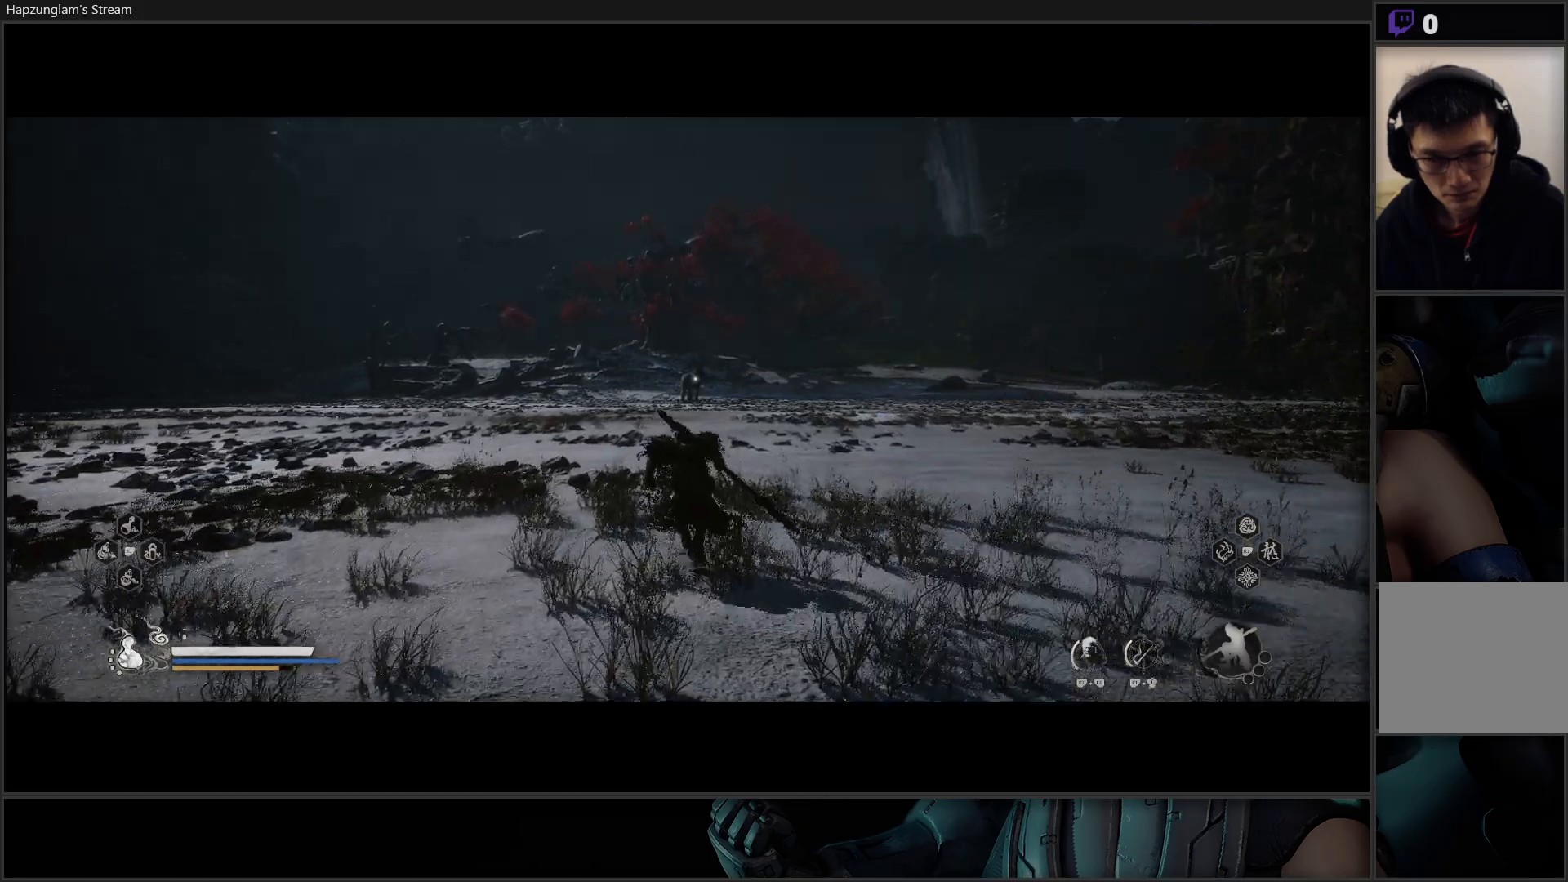
{"buttons": [], "left_stick": "up", "right_stick": "center", "events": []}
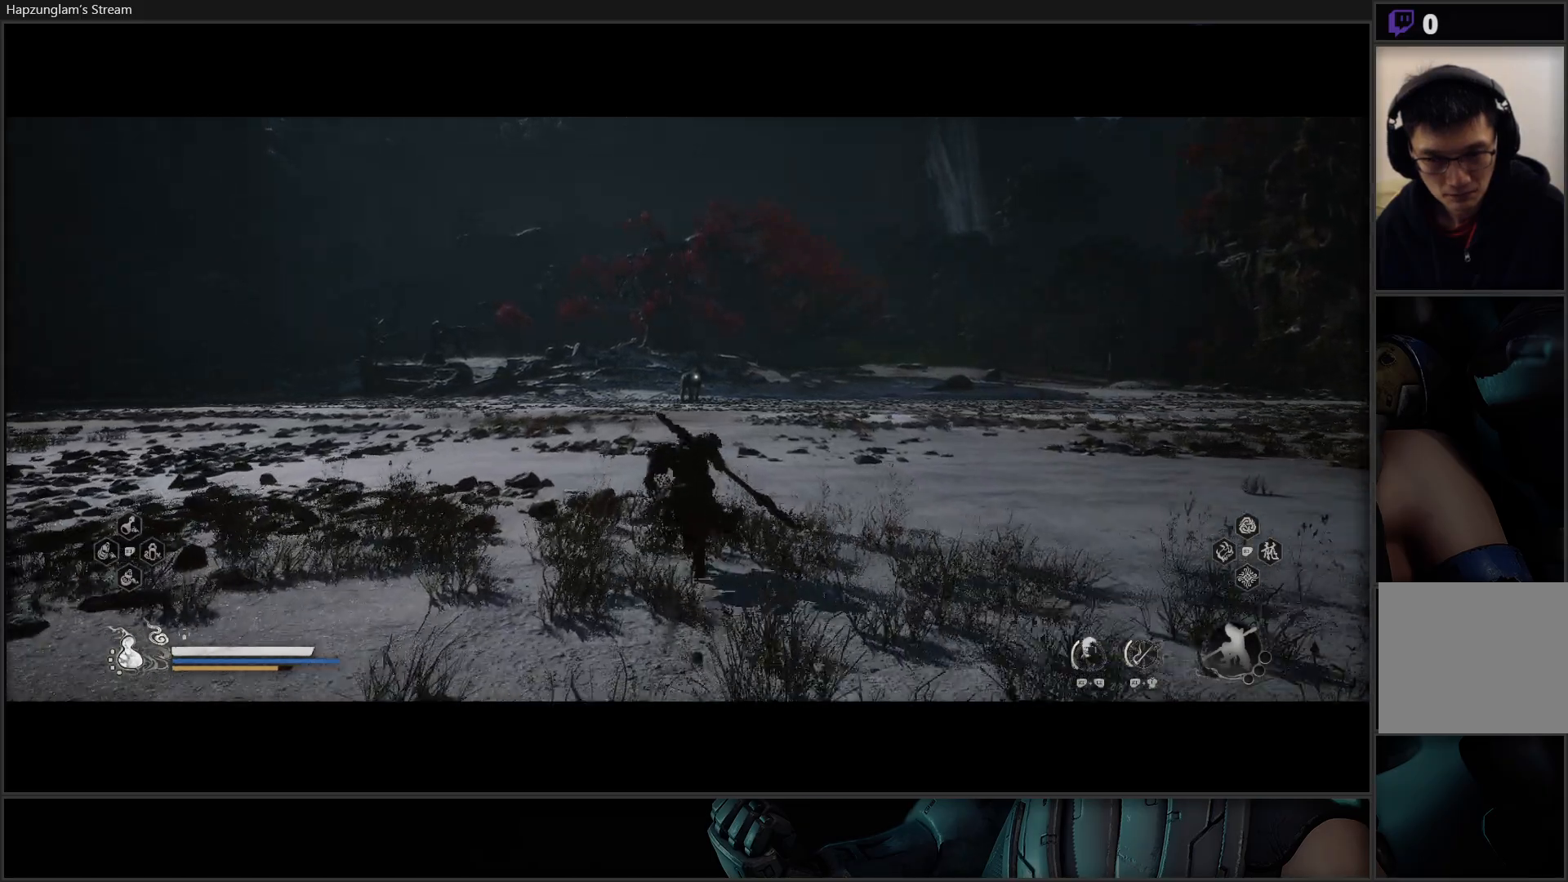
{"buttons": [], "left_stick": "up", "right_stick": "center", "events": []}
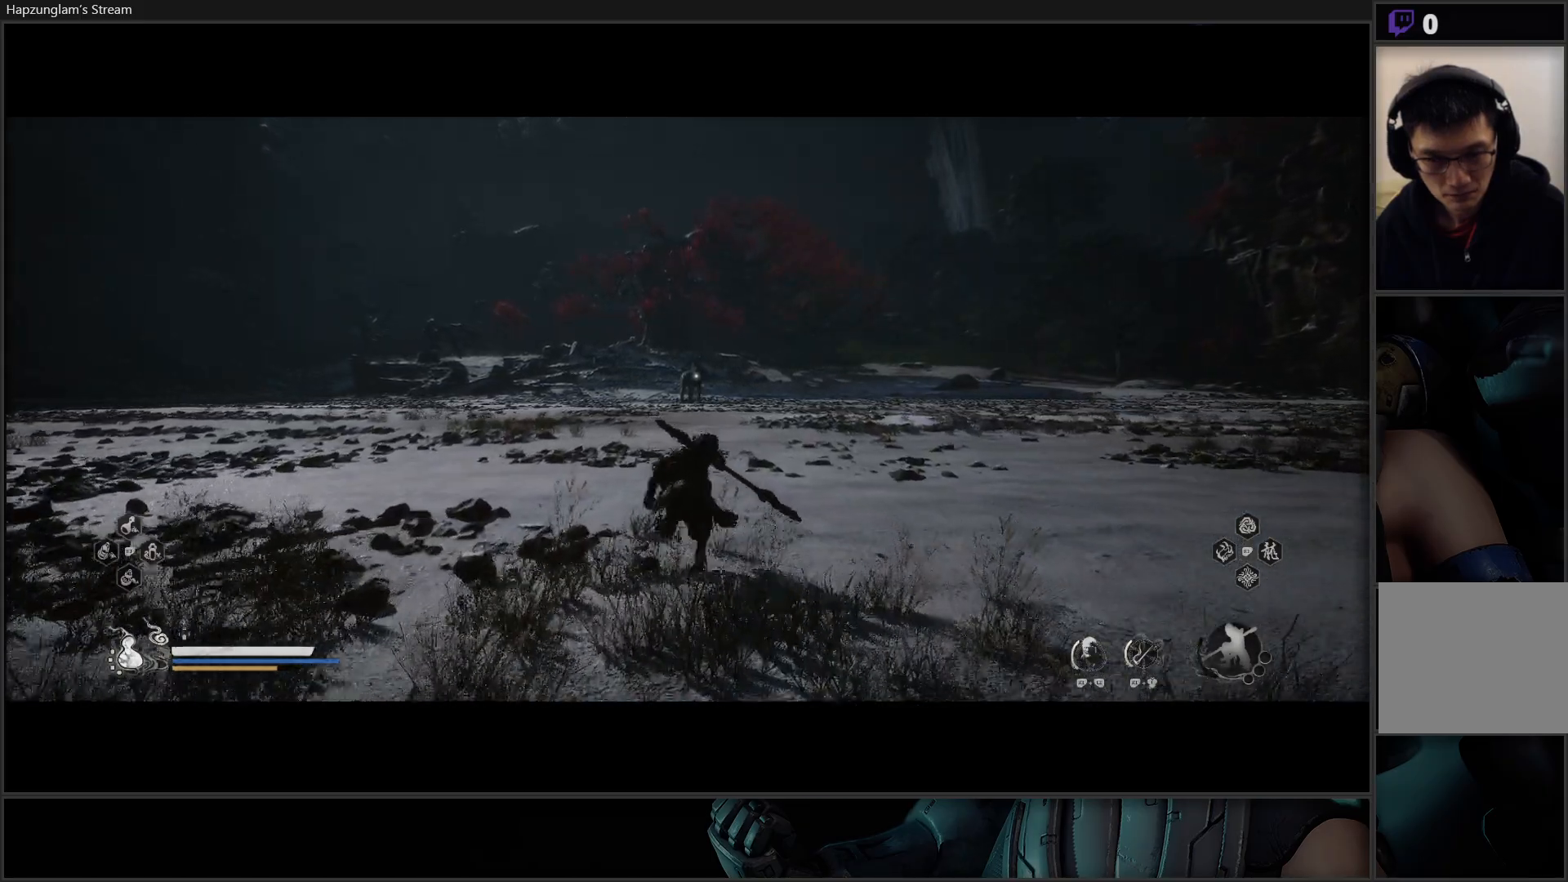
{"buttons": [], "left_stick": "up", "right_stick": "center", "events": []}
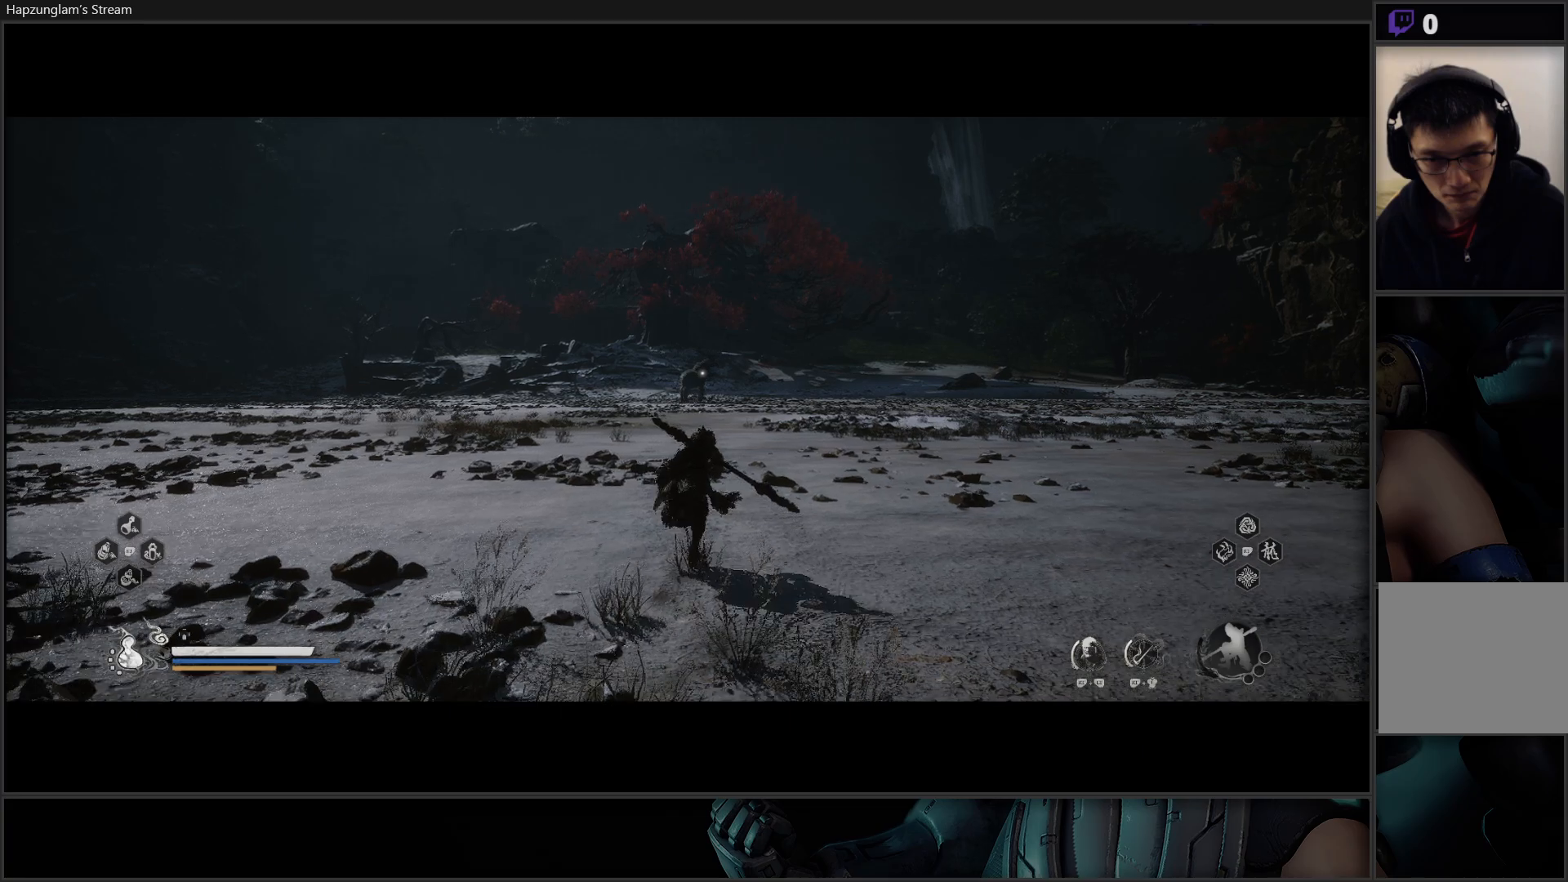
{"buttons": ["Y"], "left_stick": "up", "right_stick": "center", "events": [[433, "Y", "down"]]}
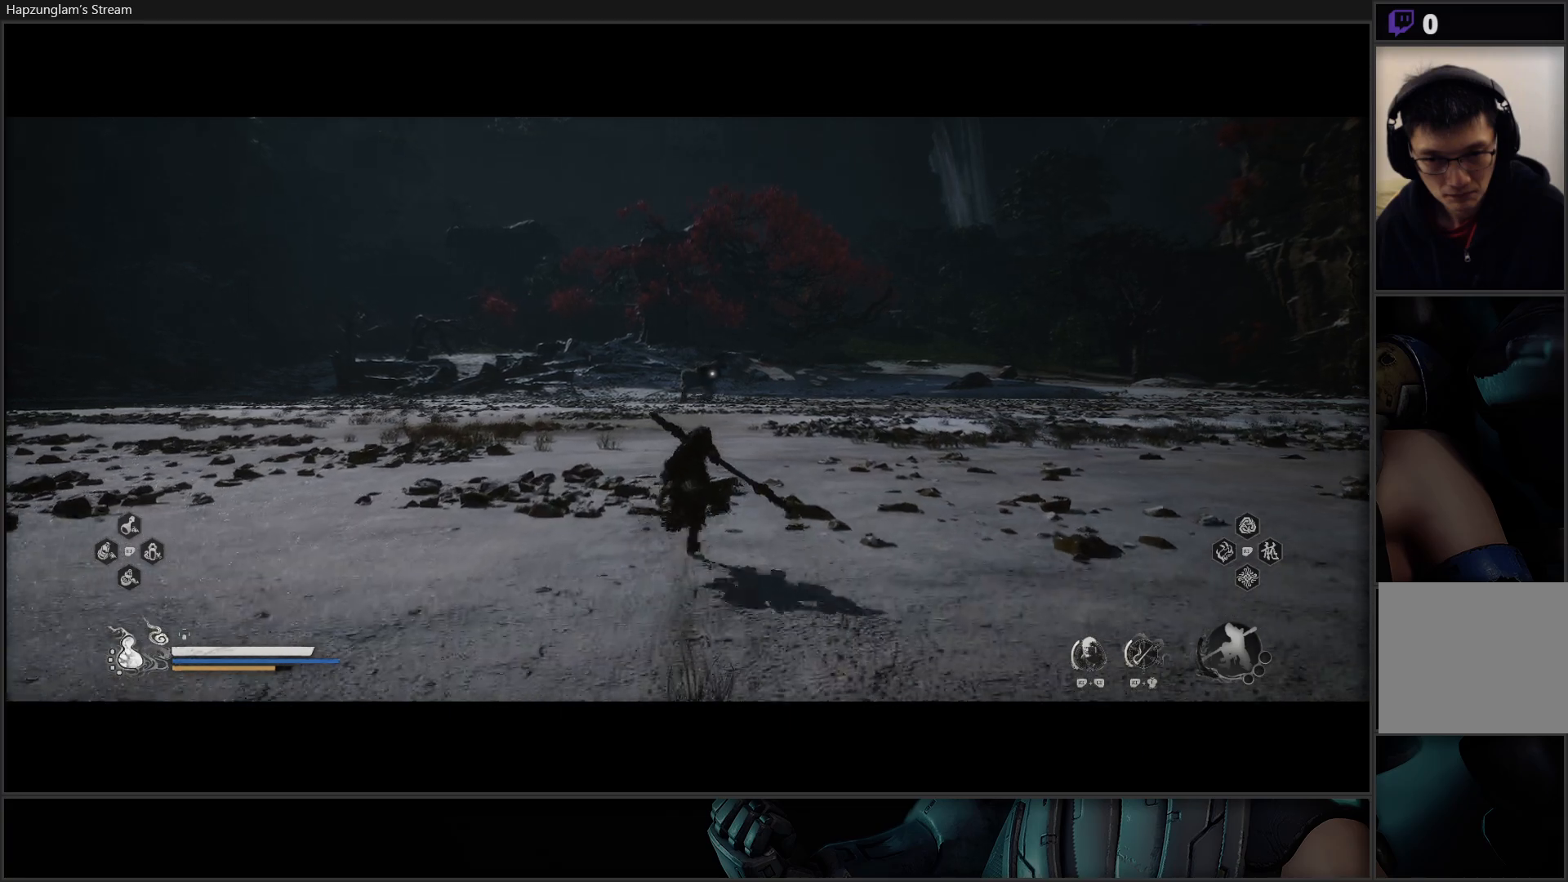
{"buttons": ["Y"], "left_stick": "up", "right_stick": "center", "events": []}
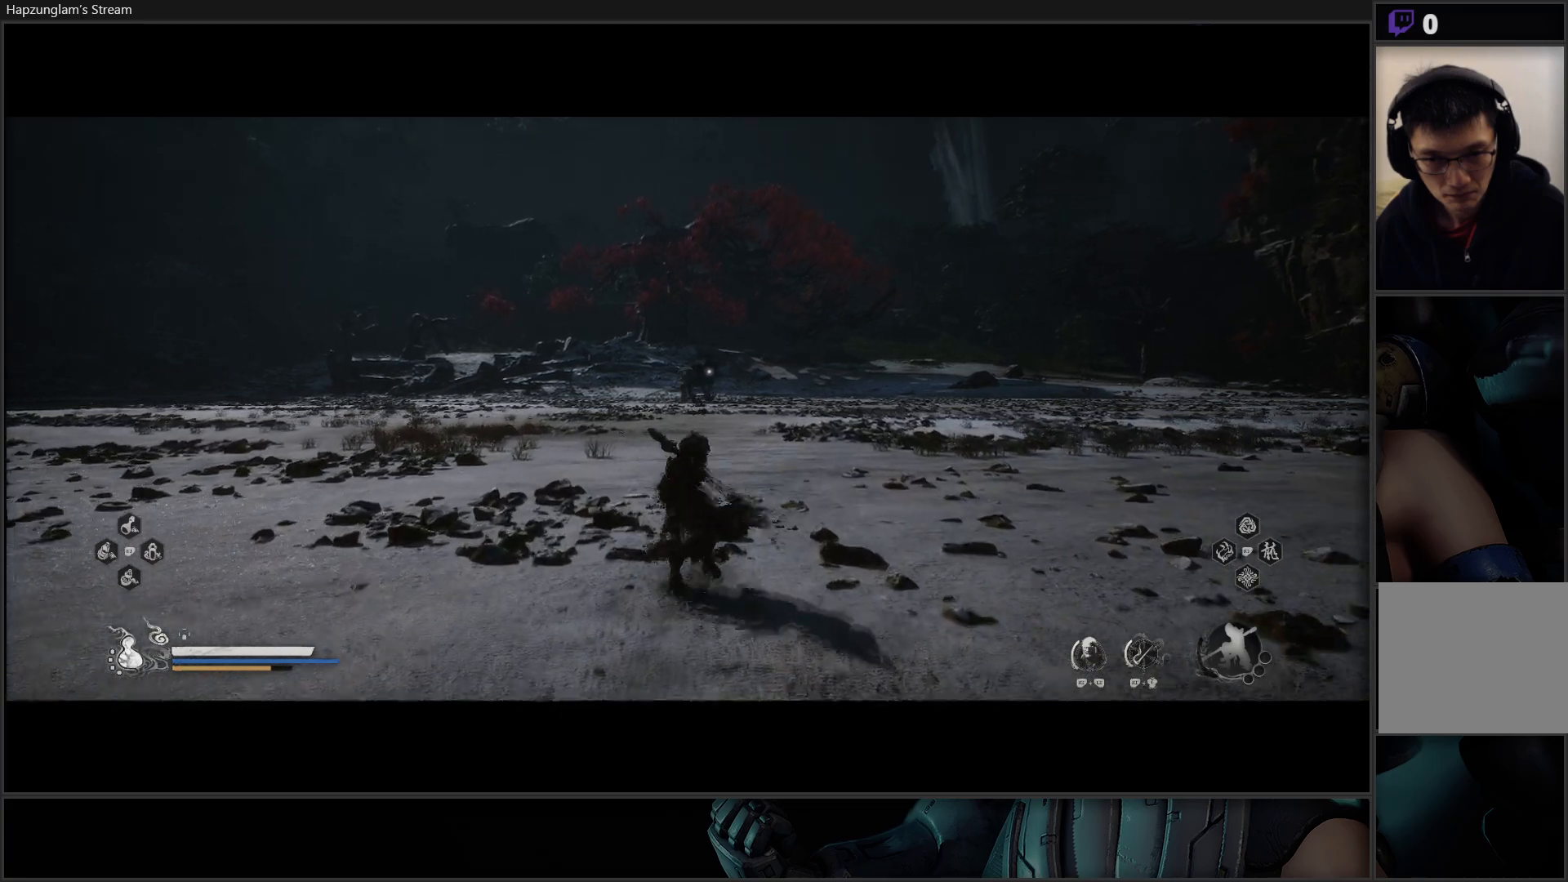
{"buttons": ["Y"], "left_stick": "up", "right_stick": "center", "events": []}
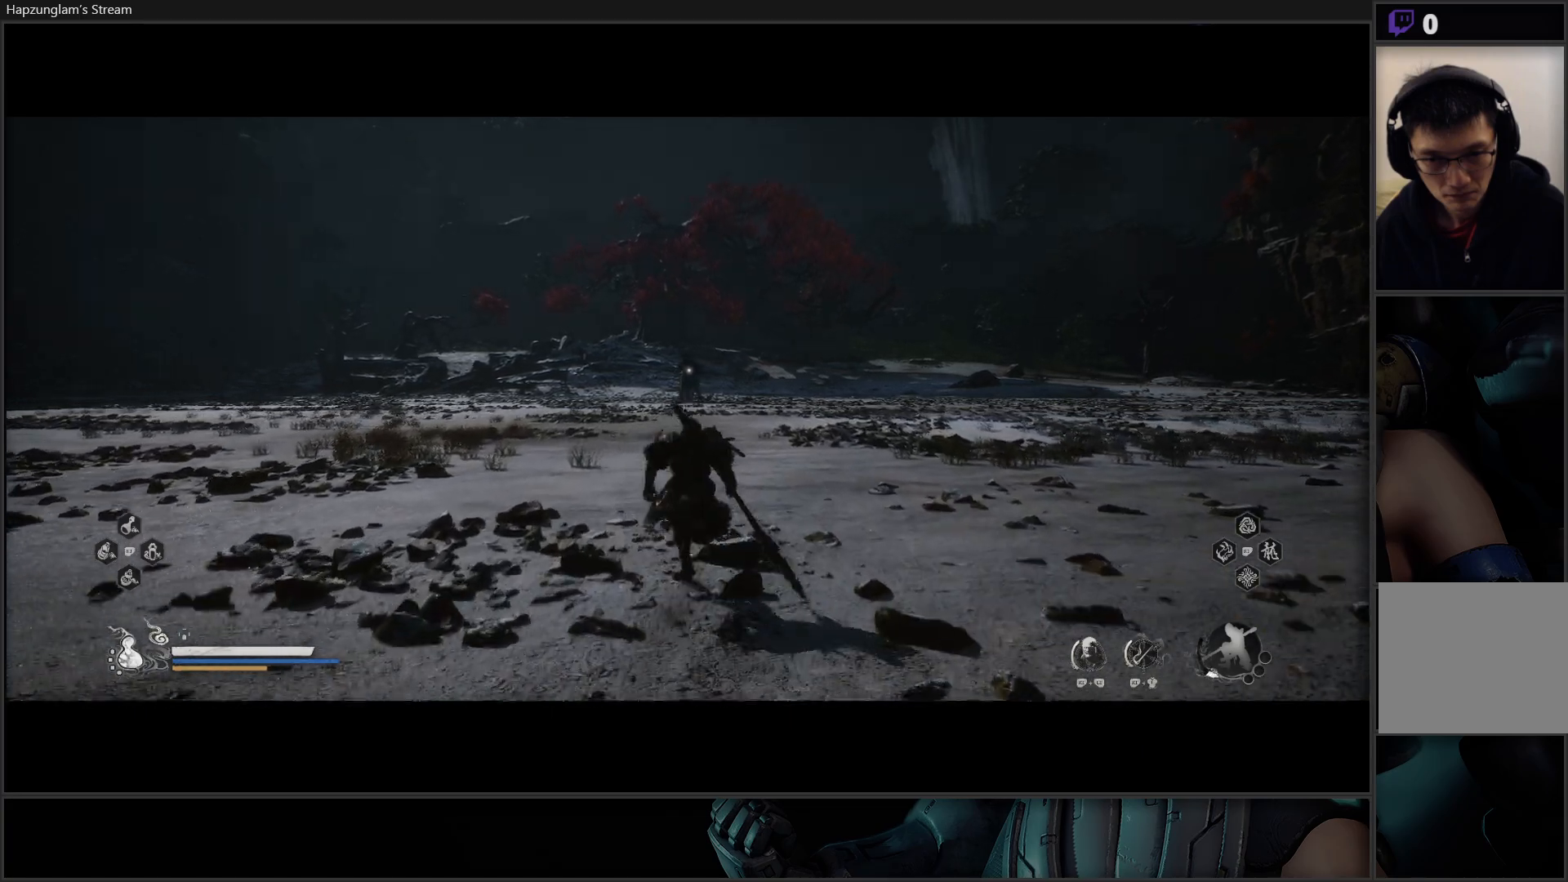
{"buttons": ["Y"], "left_stick": "up", "right_stick": "center", "events": []}
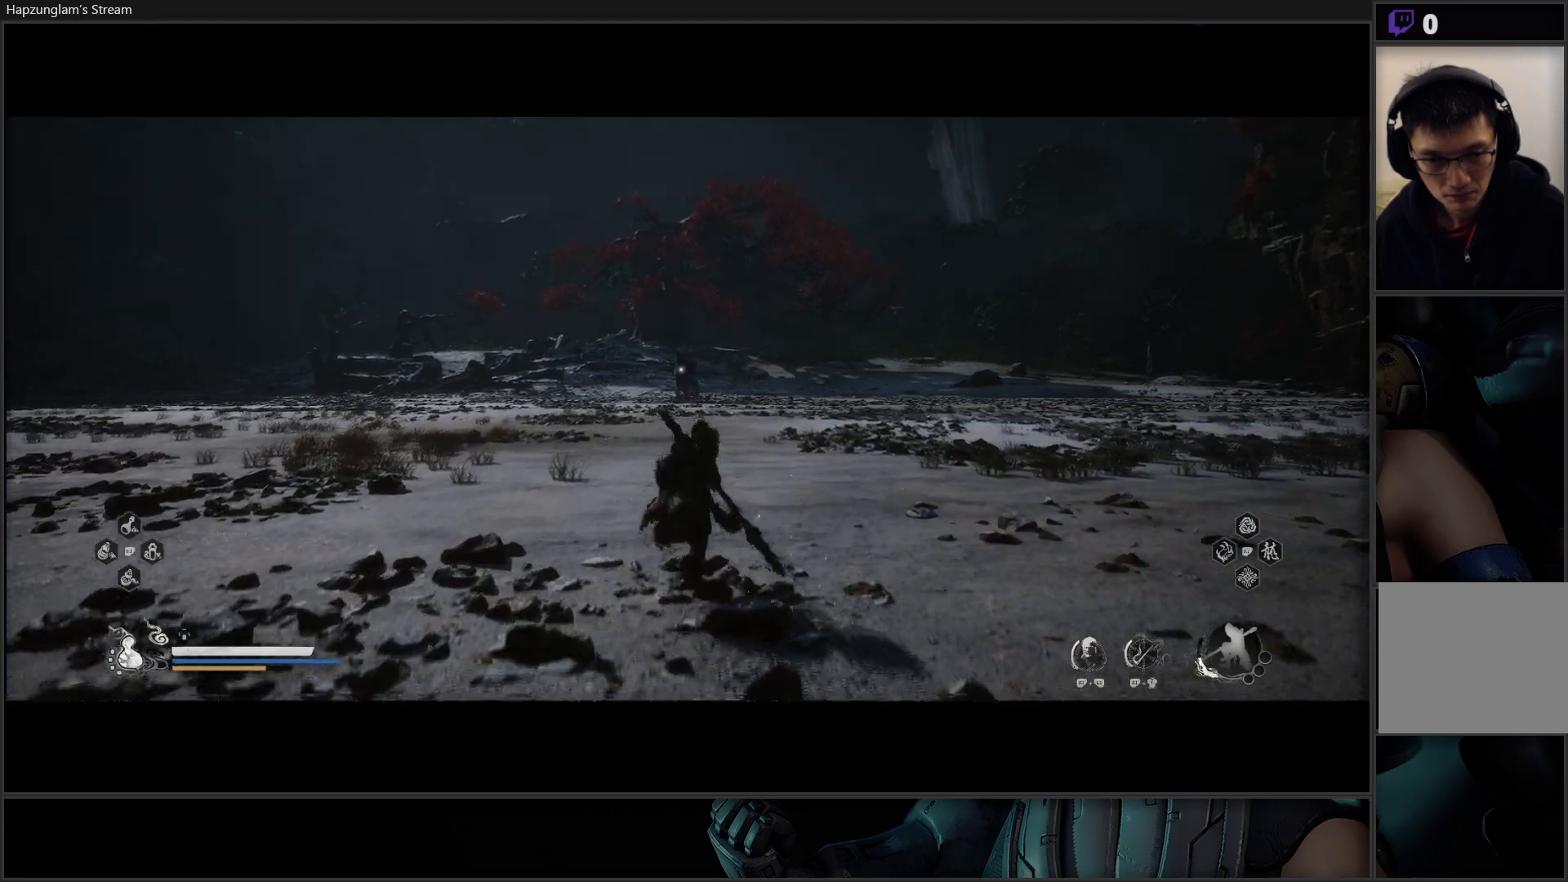
{"buttons": ["Y"], "left_stick": "up", "right_stick": "center", "events": []}
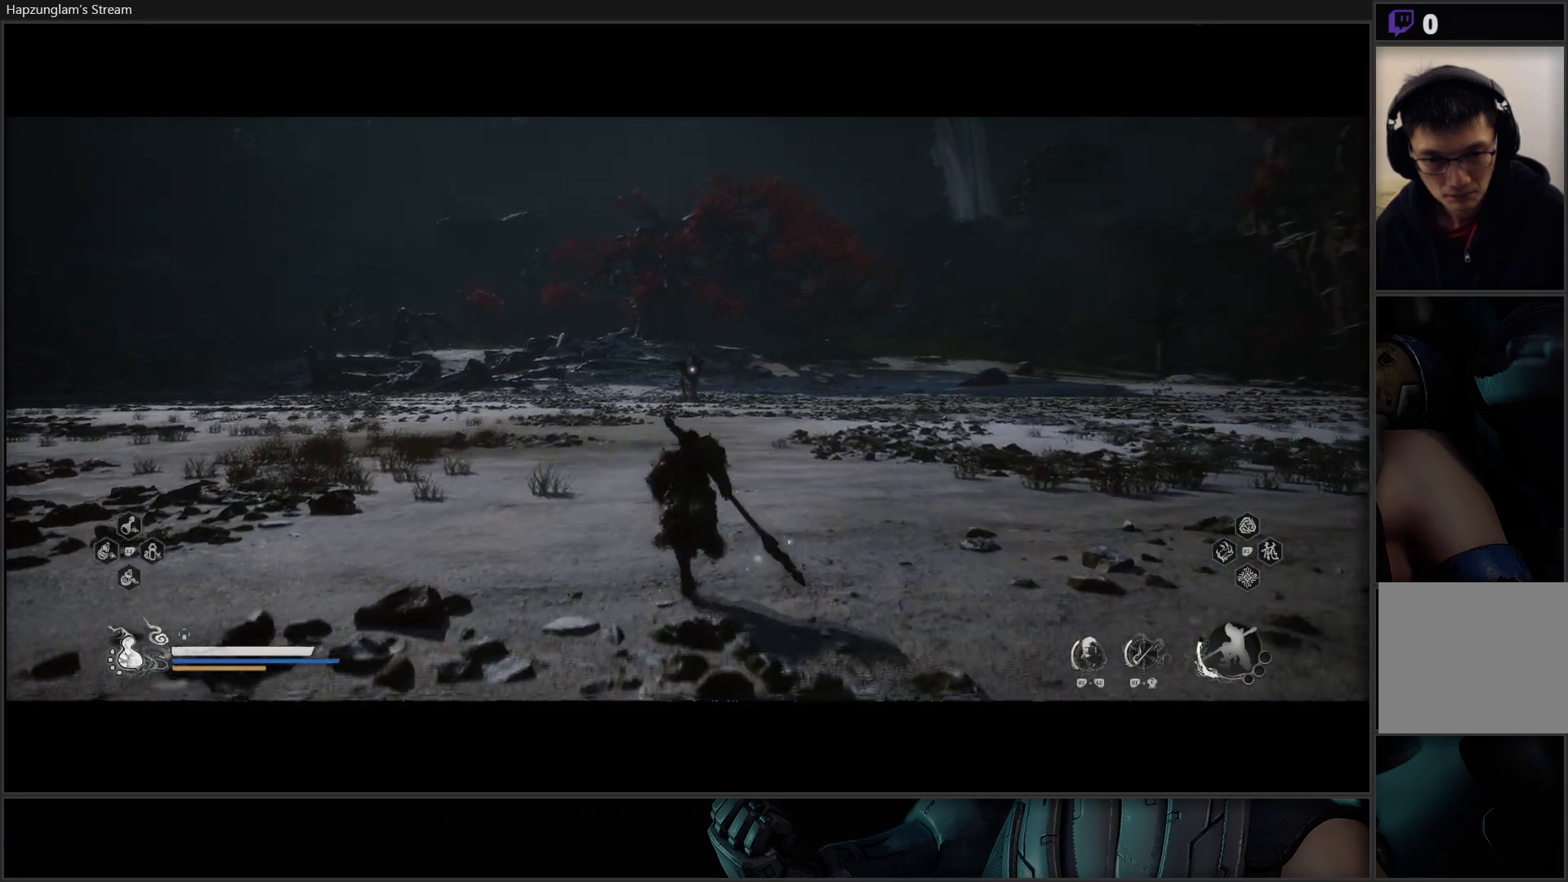
{"buttons": ["Y"], "left_stick": "up", "right_stick": "center", "events": [[117, "L3", "down"], [250, "L3", "up"]]}
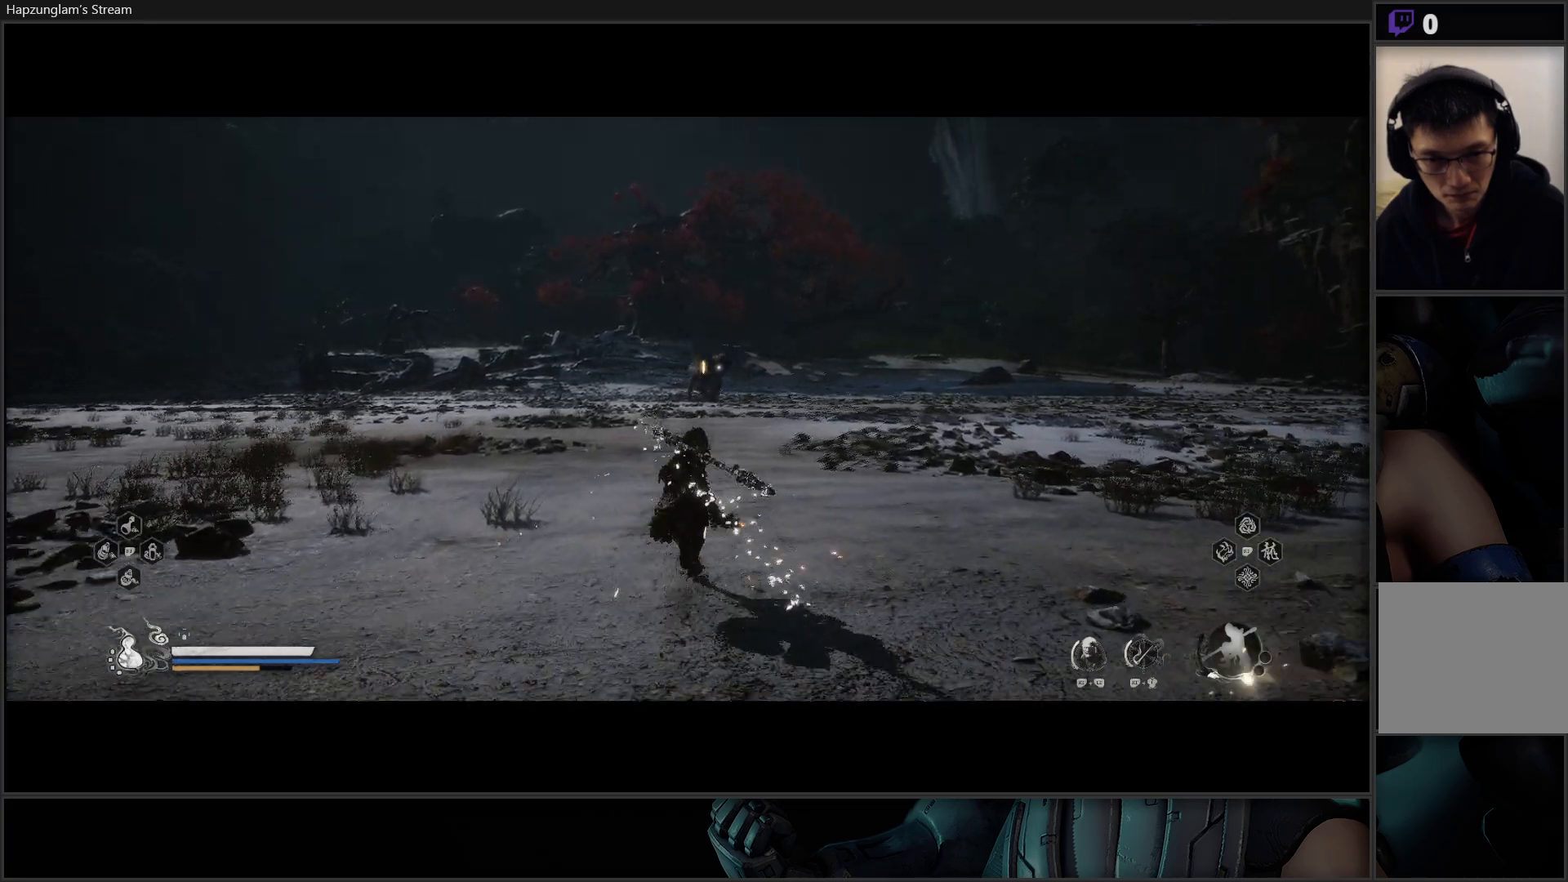
{"buttons": ["Y"], "left_stick": "up", "right_stick": "center", "events": []}